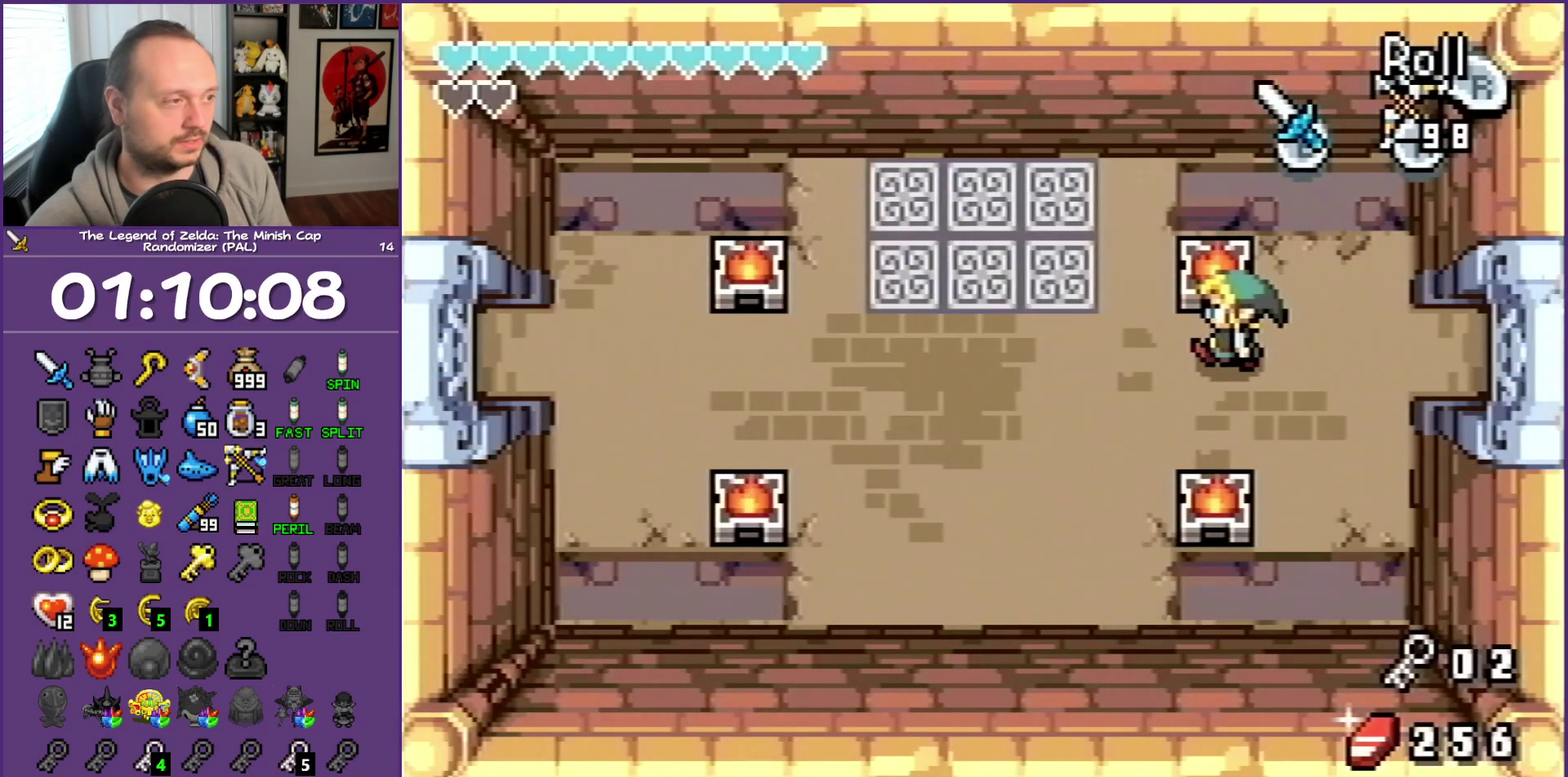
Gameplay with a controller (Nintendo layout); each line is a JSON object with the inputs held at the frame after it. "events" lists button and stick changes between this image and that frame as [ms after this image, input, new state], when the widget could be followed in between. Not read: L3 R3 START.
{"buttons": ["B", "DPAD_LEFT"], "events": [[67, "B", "down"]]}
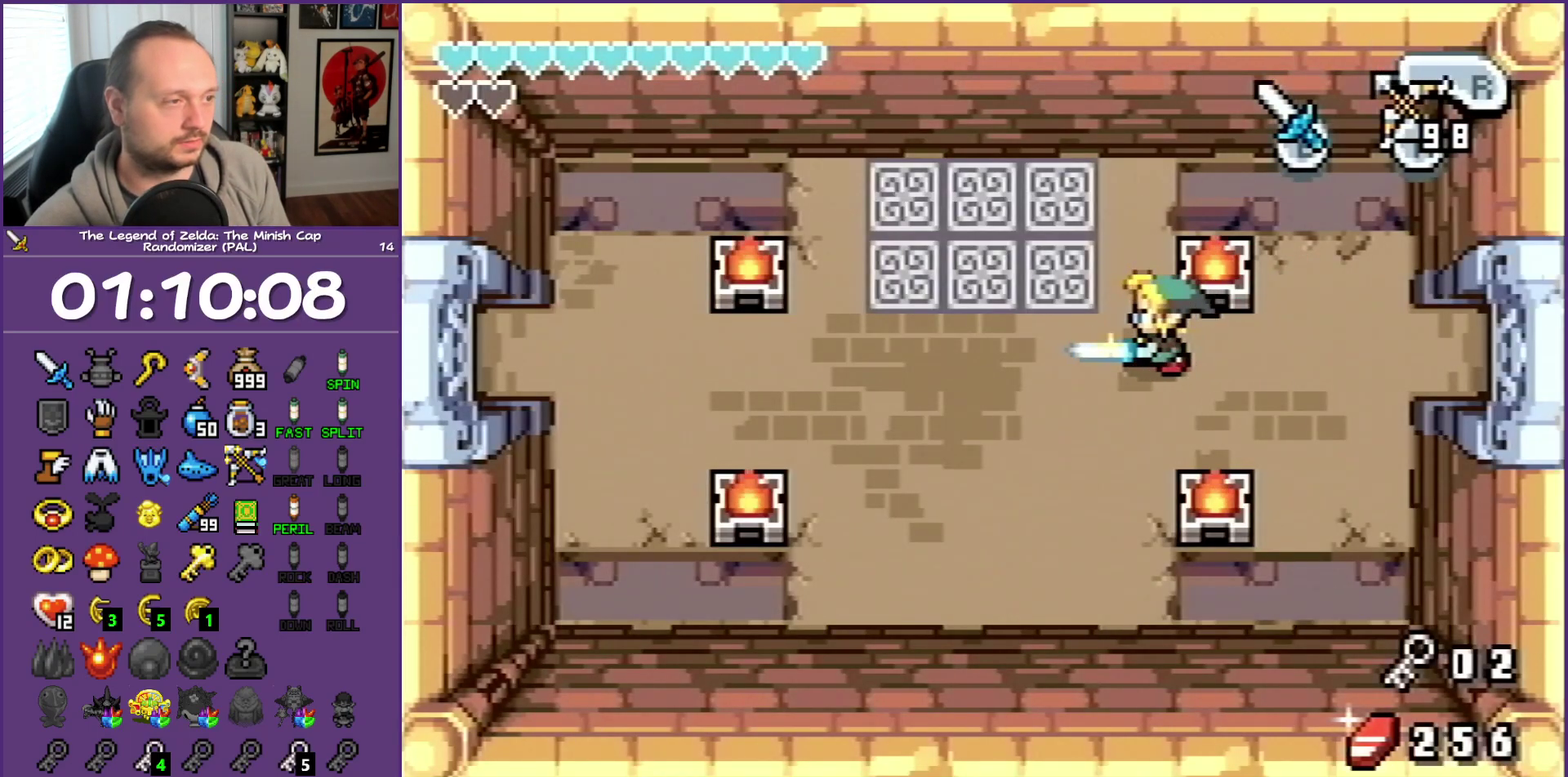
{"buttons": ["B", "DPAD_LEFT"], "events": []}
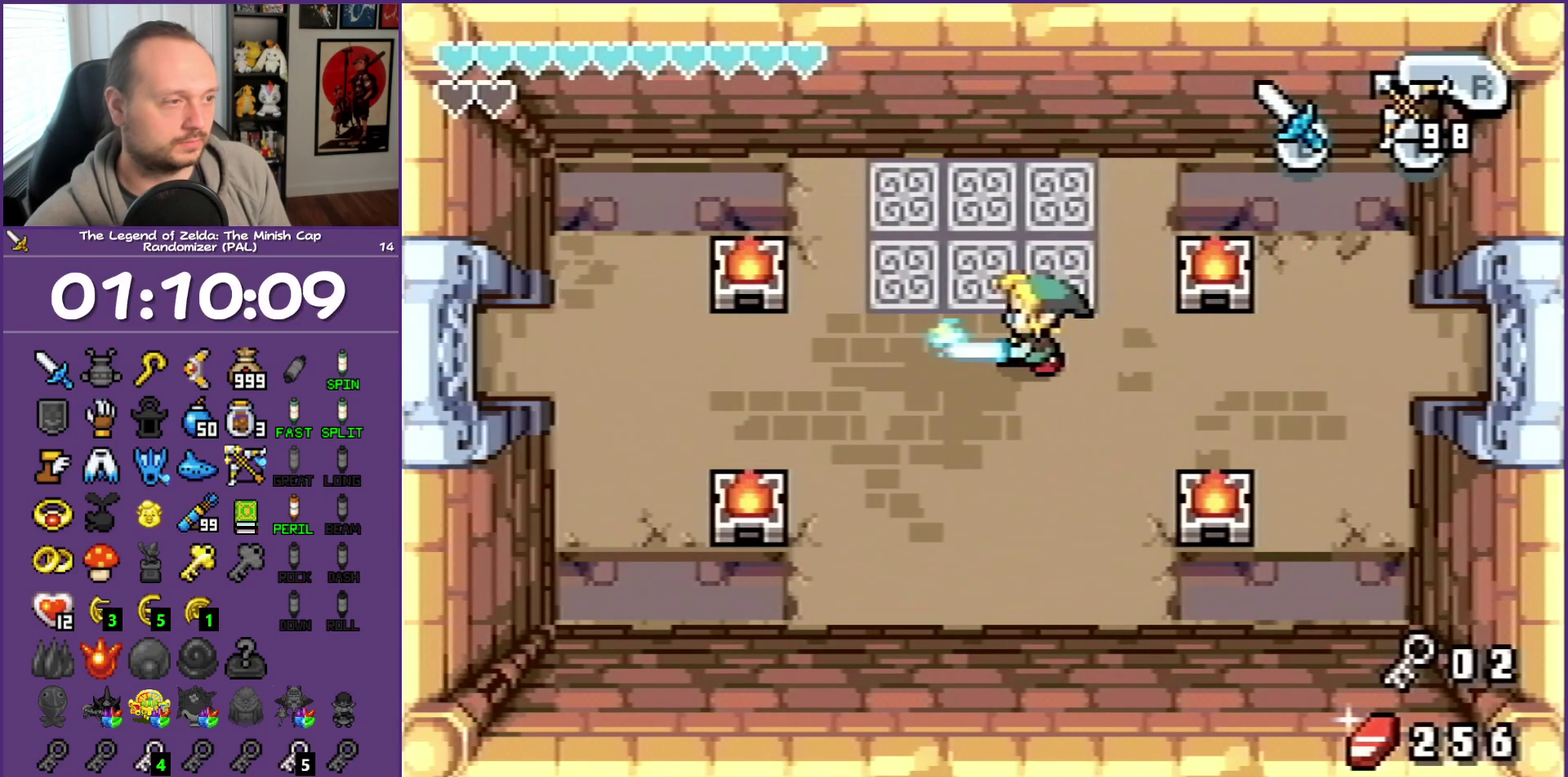
{"buttons": ["B"], "events": [[83, "DPAD_LEFT", "up"], [83, "DPAD_UP", "down"], [217, "DPAD_UP", "up"], [450, "DPAD_LEFT", "down"], [500, "DPAD_LEFT", "up"]]}
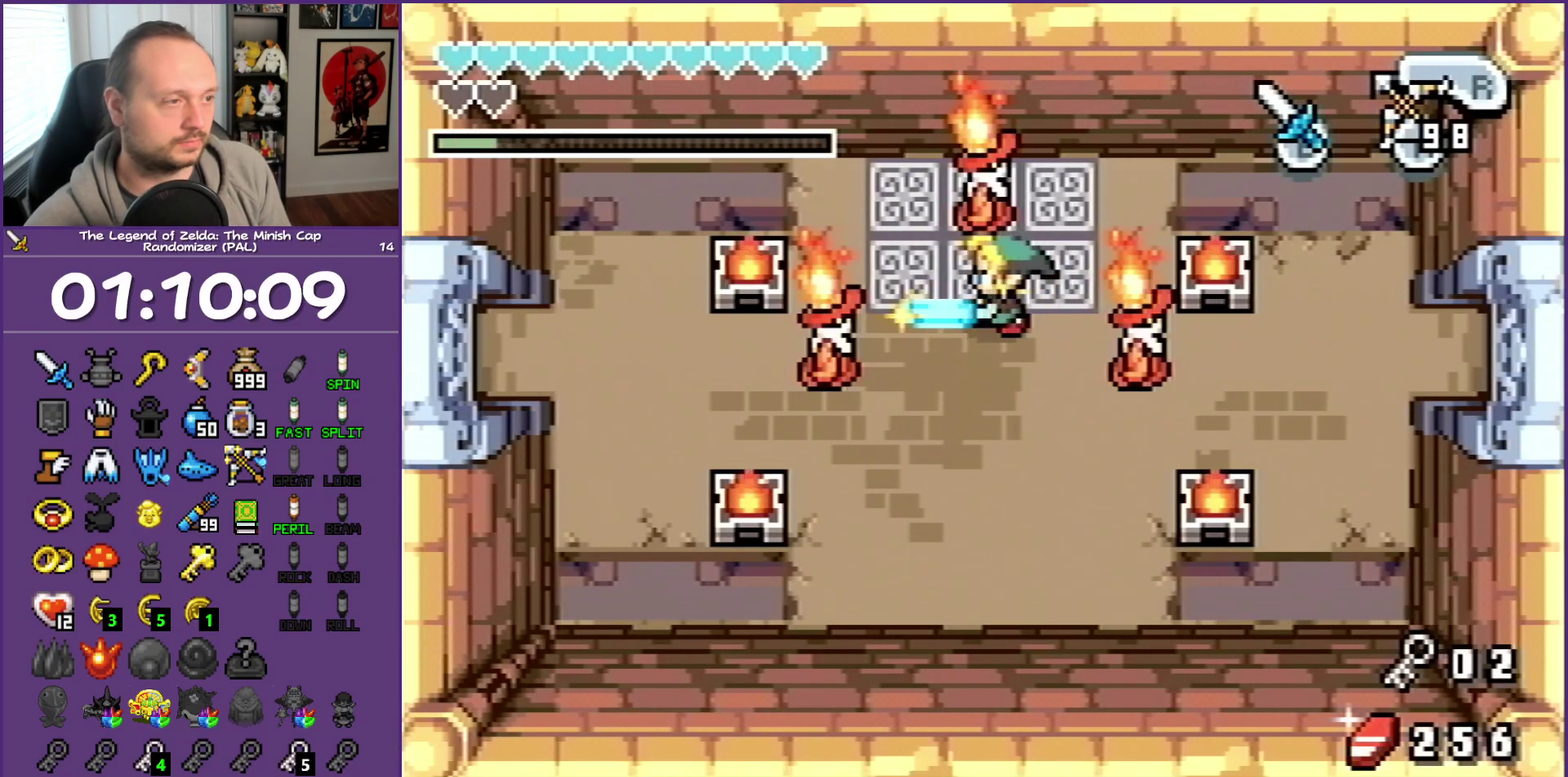
{"buttons": [], "events": [[317, "B", "up"], [317, "DPAD_LEFT", "down"], [367, "DPAD_LEFT", "up"]]}
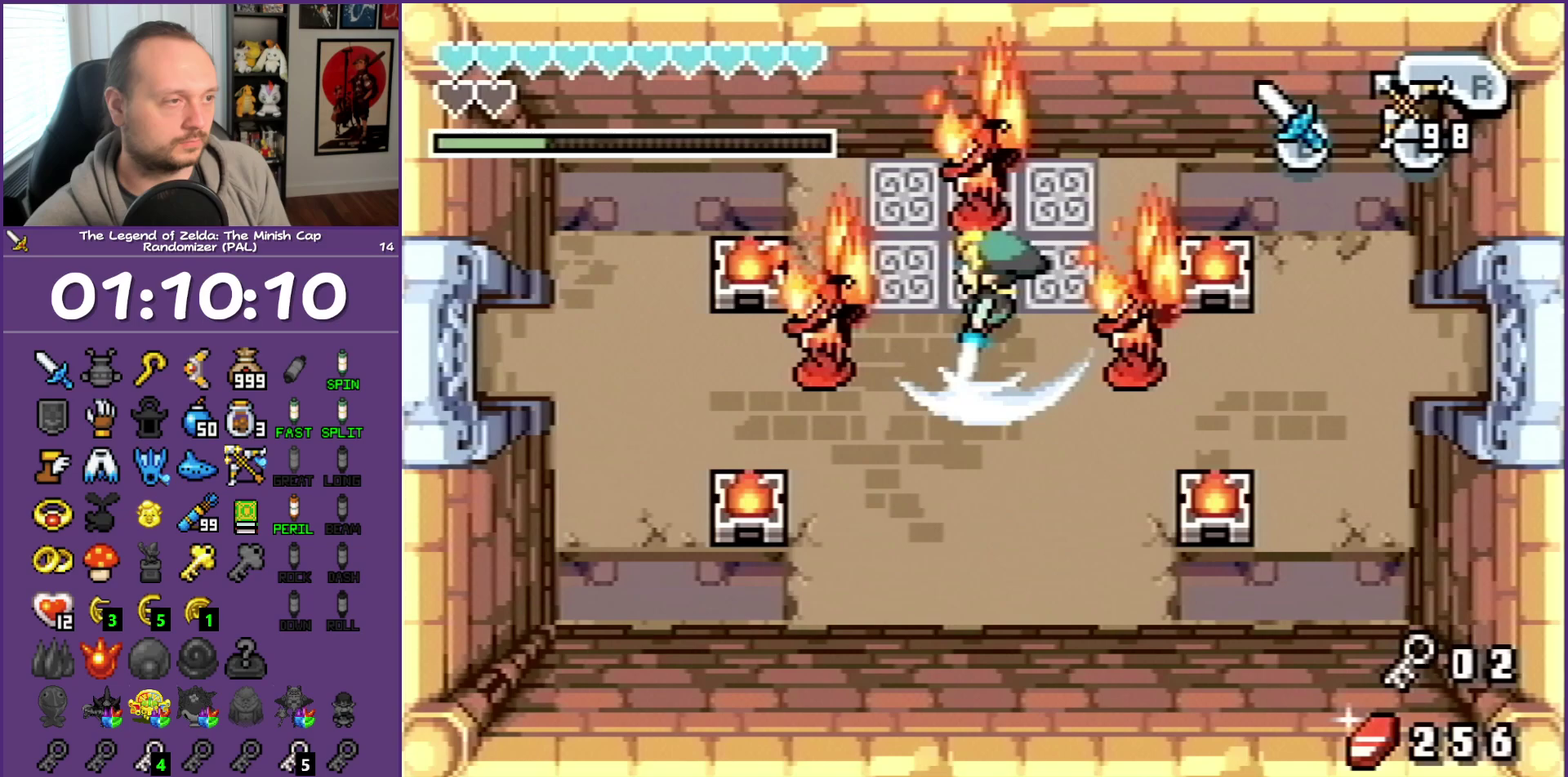
{"buttons": [], "events": [[100, "DPAD_LEFT", "down"], [233, "DPAD_LEFT", "up"]]}
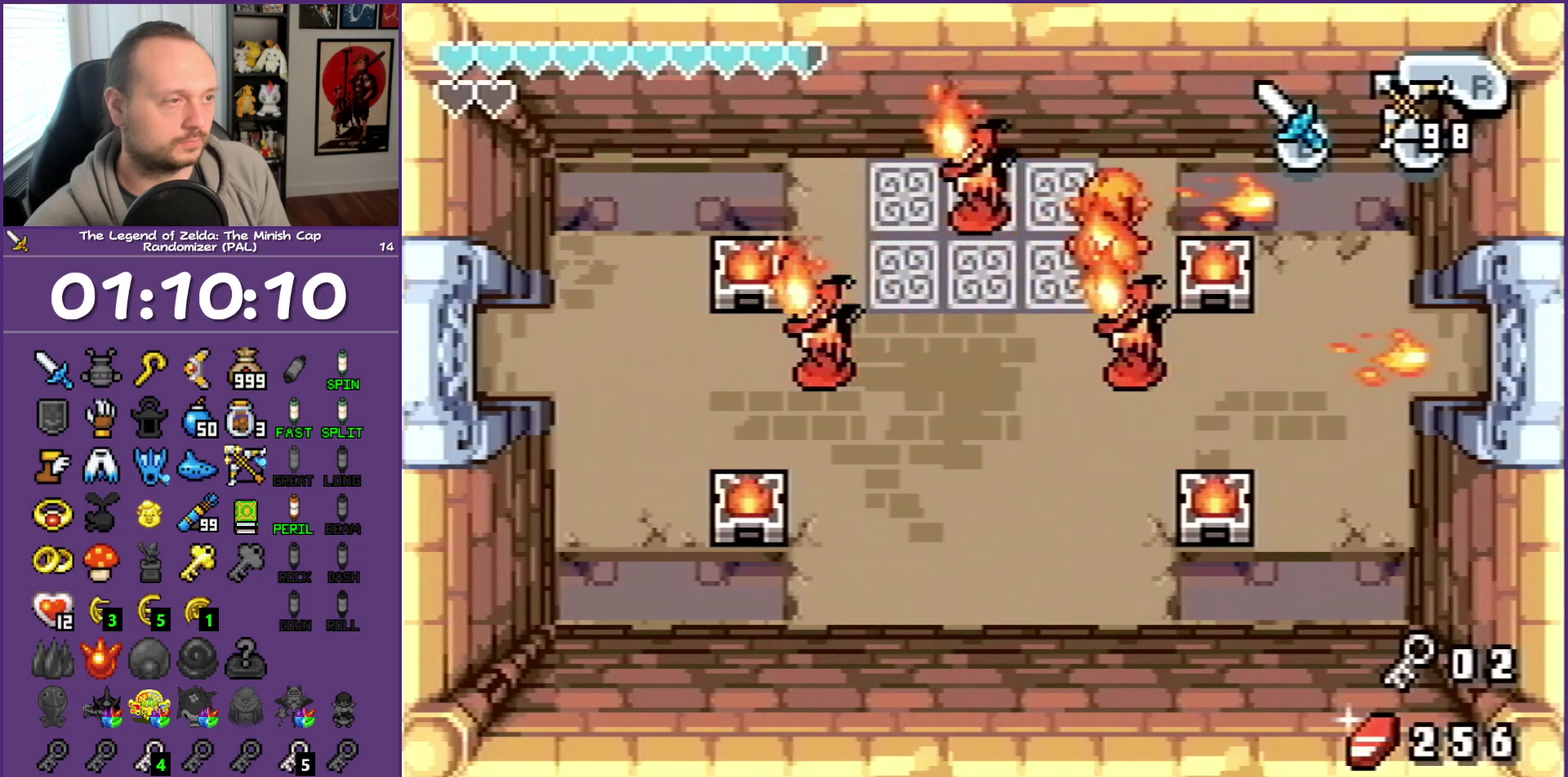
{"buttons": ["B", "DPAD_DOWN", "DPAD_RIGHT"], "events": [[133, "DPAD_LEFT", "down"], [217, "B", "down"], [283, "DPAD_DOWN", "down"], [367, "B", "up"], [417, "B", "down"], [417, "DPAD_DOWN", "up"], [450, "DPAD_LEFT", "up"], [500, "DPAD_DOWN", "down"], [500, "DPAD_RIGHT", "down"]]}
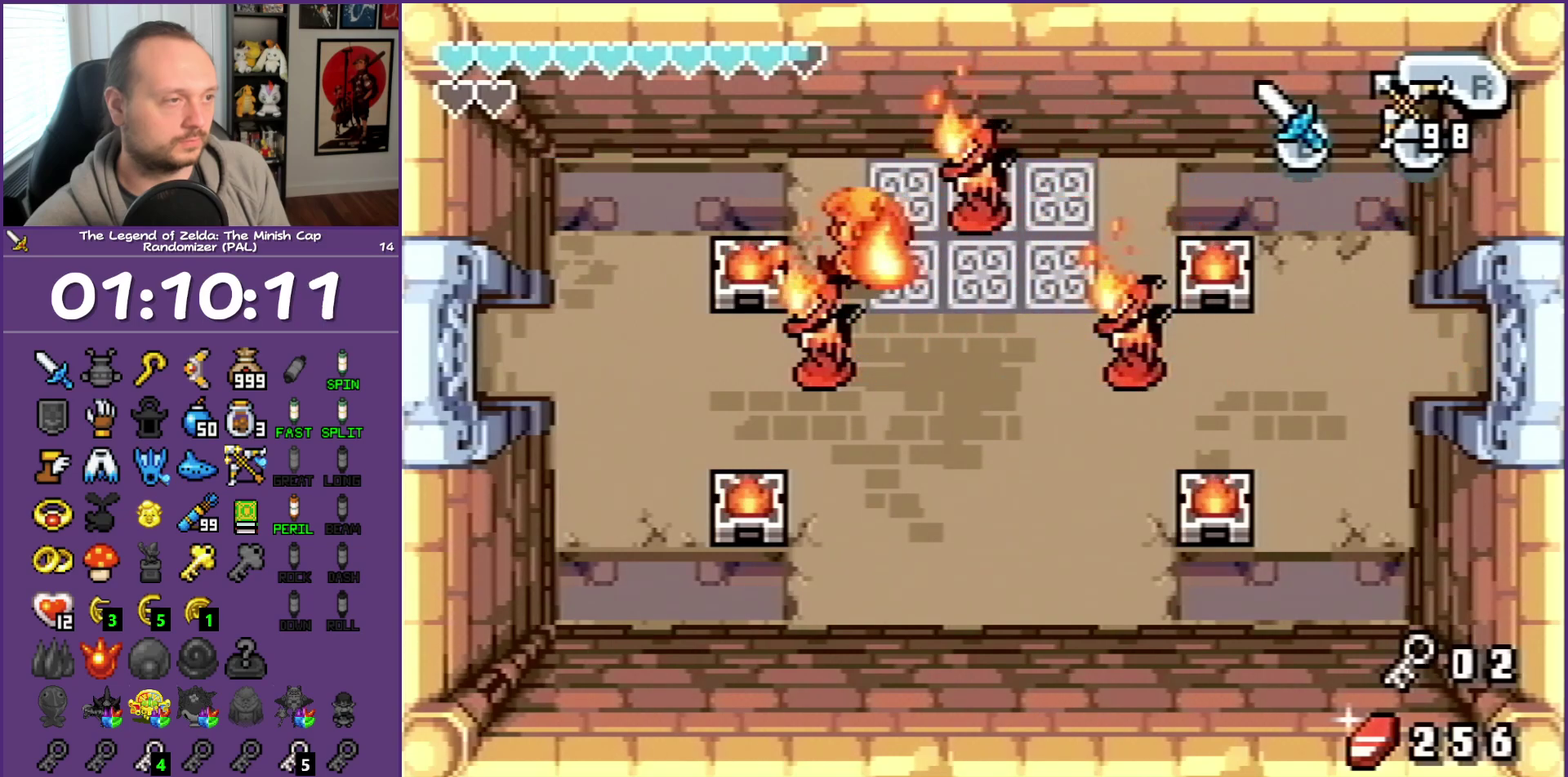
{"buttons": ["B", "DPAD_UP", "DPAD_RIGHT"]}
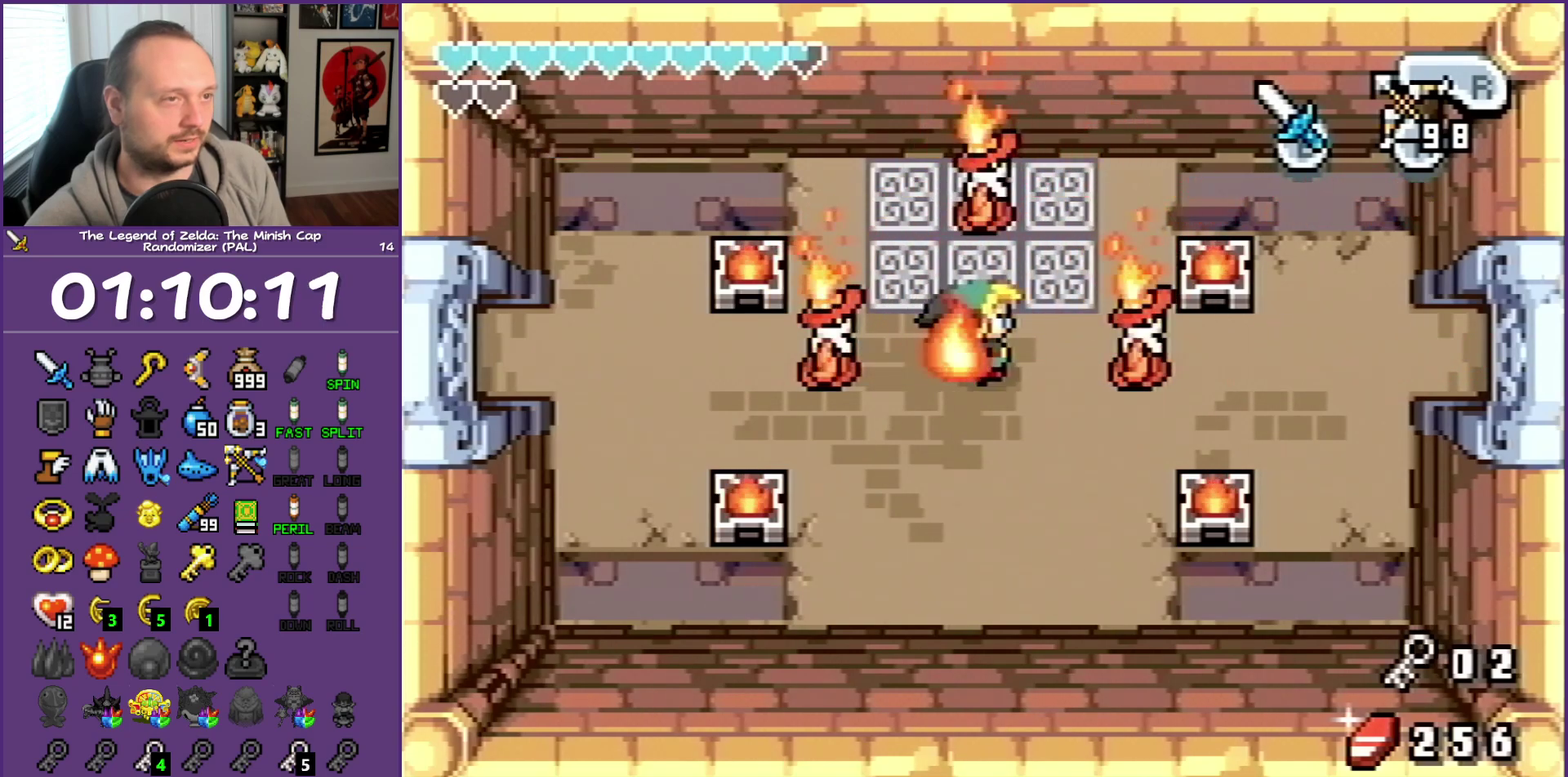
{"buttons": ["B", "DPAD_DOWN", "DPAD_RIGHT"]}
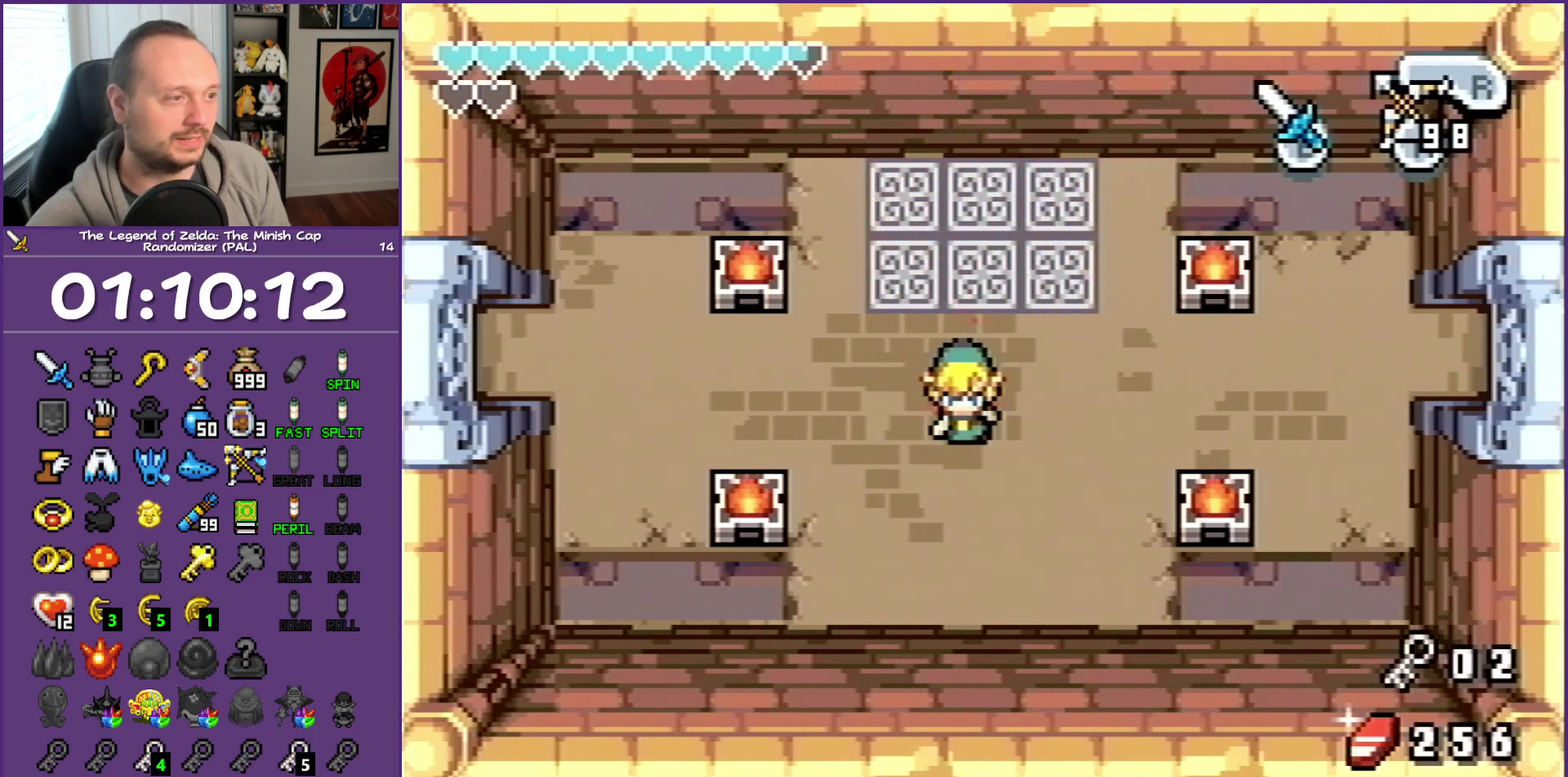
{"buttons": ["B", "DPAD_DOWN"]}
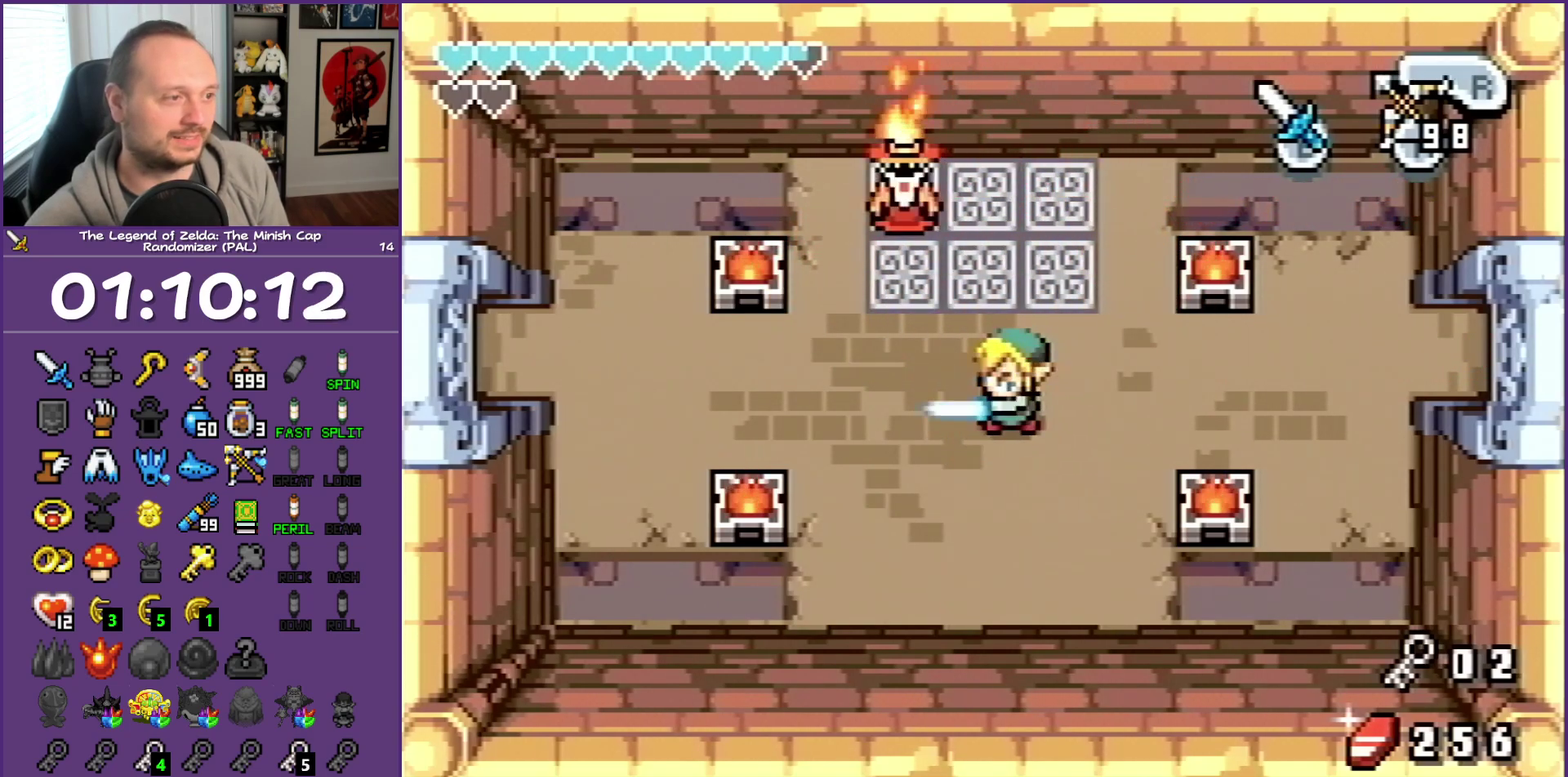
{"buttons": ["DPAD_UP"]}
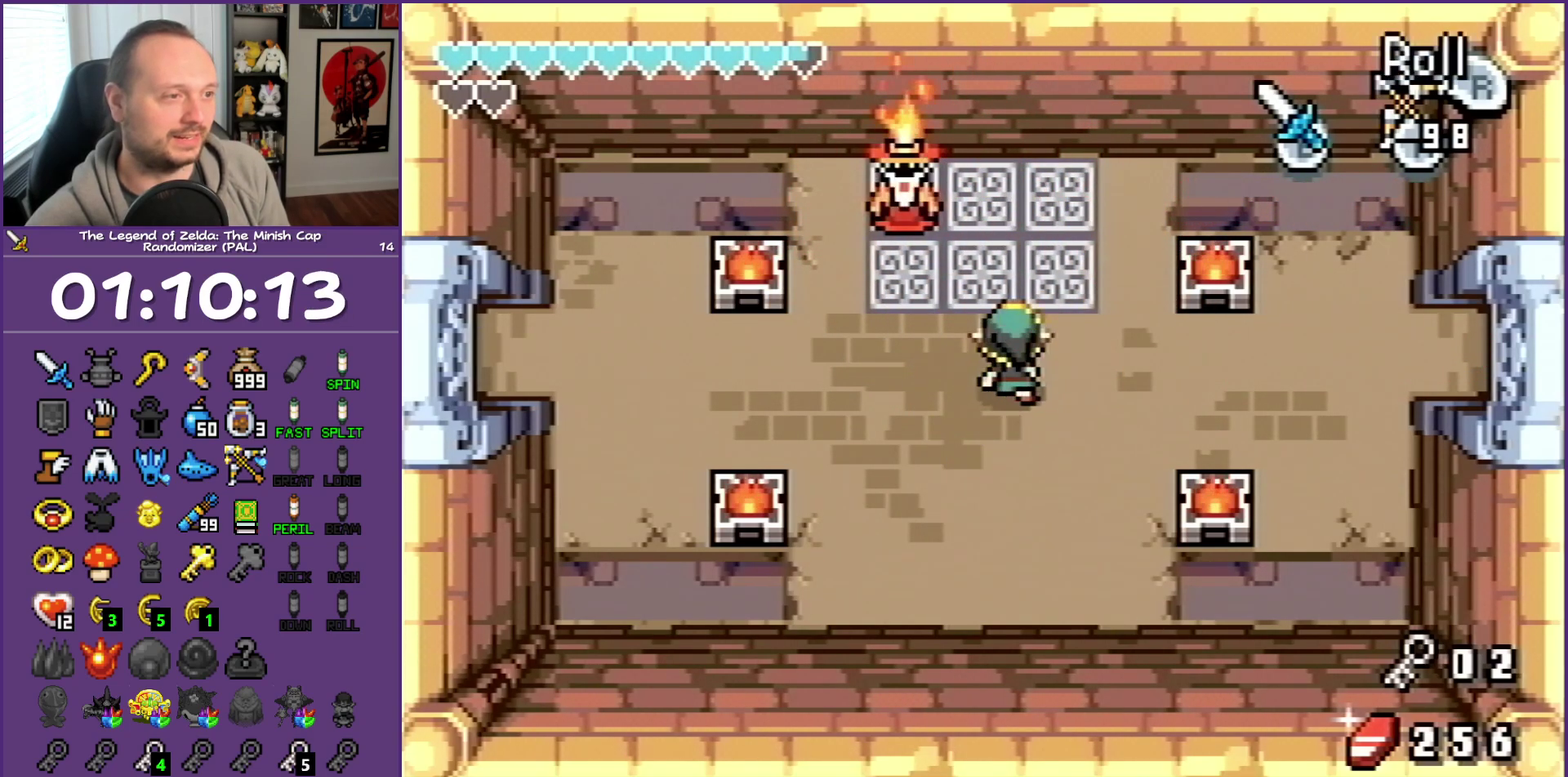
{"buttons": ["DPAD_UP", "DPAD_LEFT"], "events": [[67, "DPAD_LEFT", "down"], [250, "B", "down"], [317, "B", "up"], [383, "B", "down"], [483, "B", "up"]]}
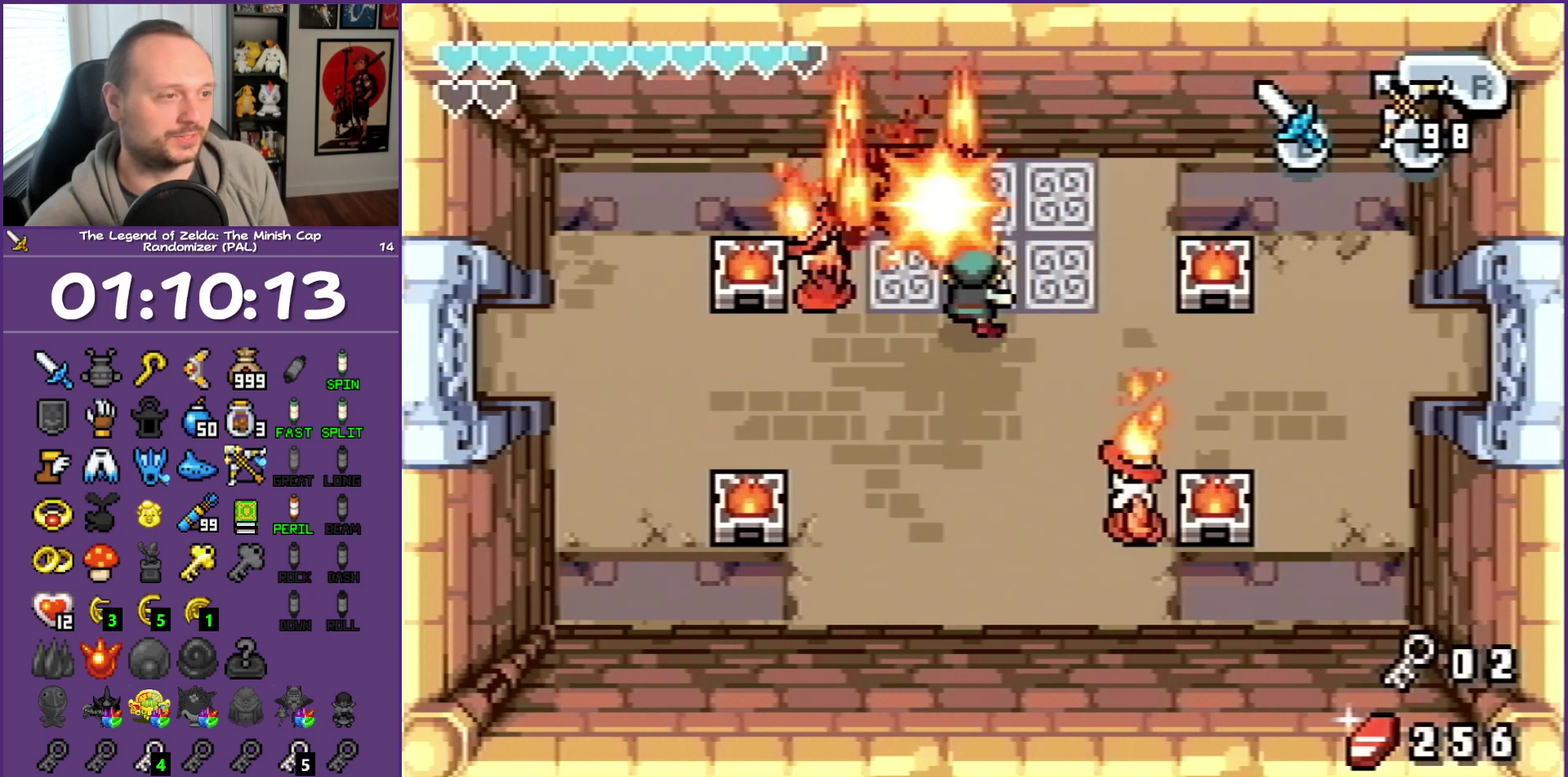
{"buttons": ["B", "DPAD_LEFT"], "events": [[50, "B", "down"], [133, "B", "up"], [233, "B", "down"], [233, "DPAD_UP", "up"], [367, "B", "up"], [467, "B", "down"]]}
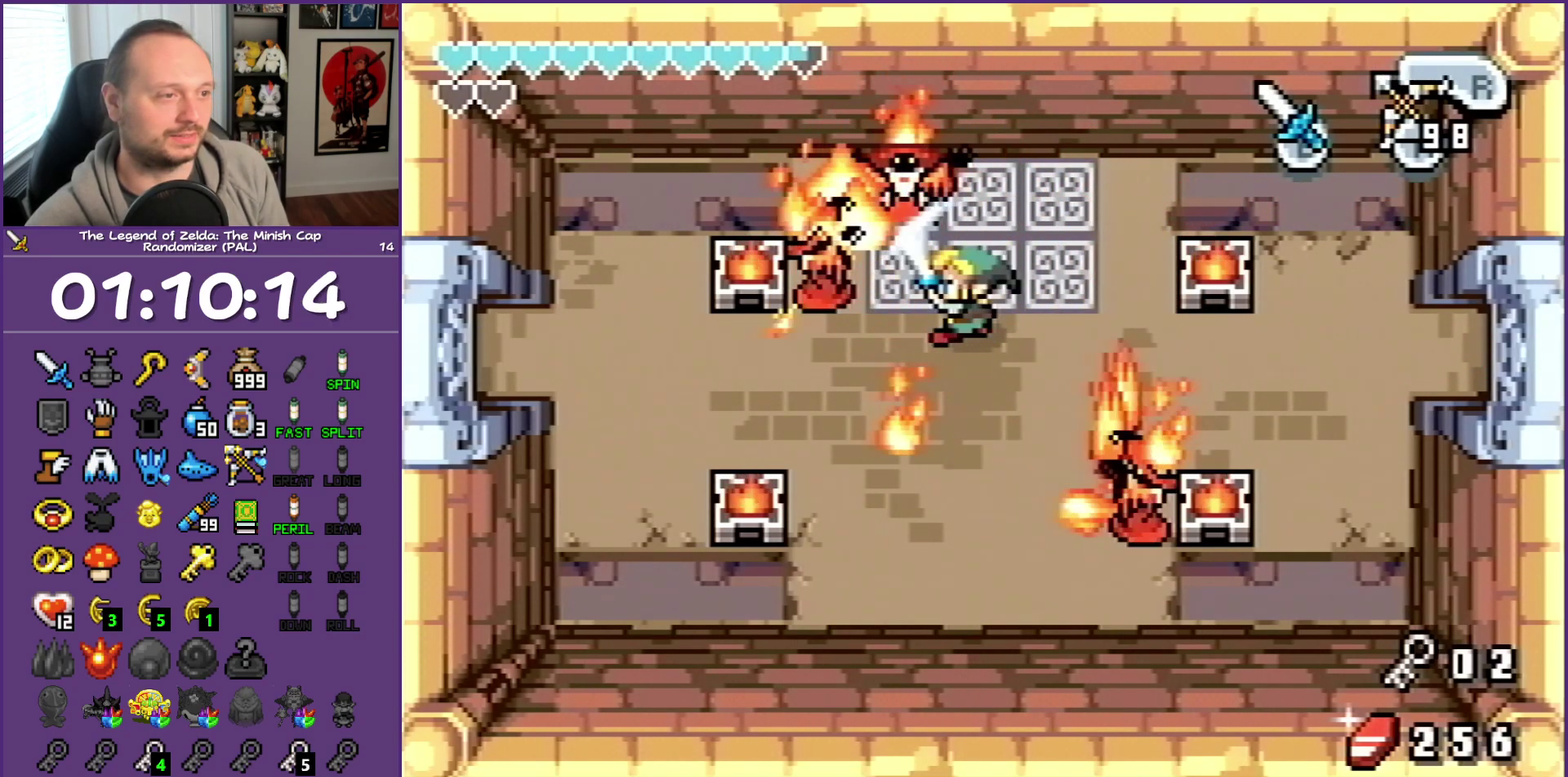
{"buttons": ["B", "DPAD_UP", "DPAD_LEFT"], "events": [[50, "B", "up"], [100, "B", "down"], [233, "B", "up"], [233, "DPAD_UP", "down"], [283, "B", "down"]]}
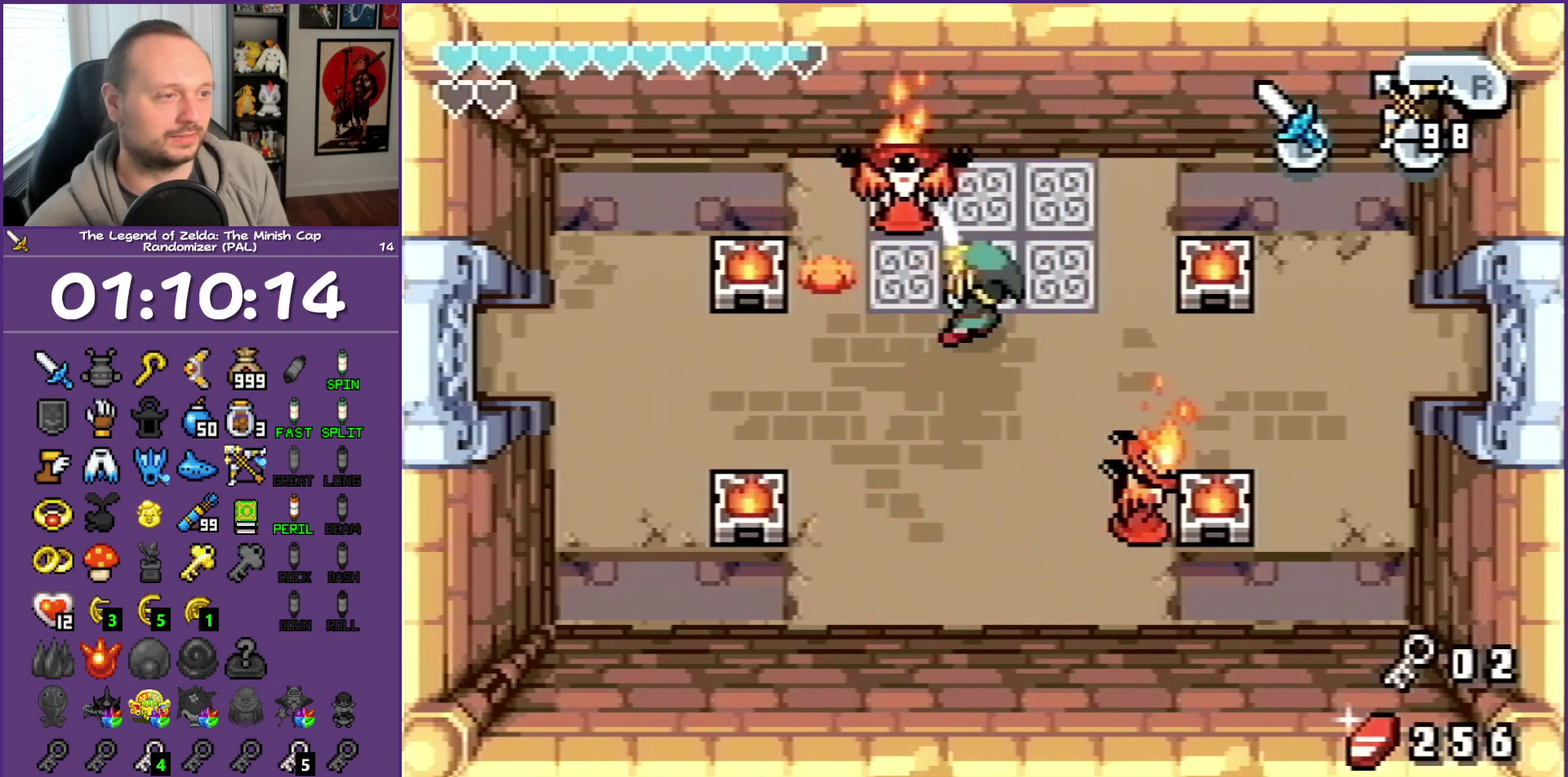
{"buttons": ["DPAD_UP", "DPAD_LEFT"], "events": [[50, "B", "up"], [333, "B", "down"], [417, "B", "up"]]}
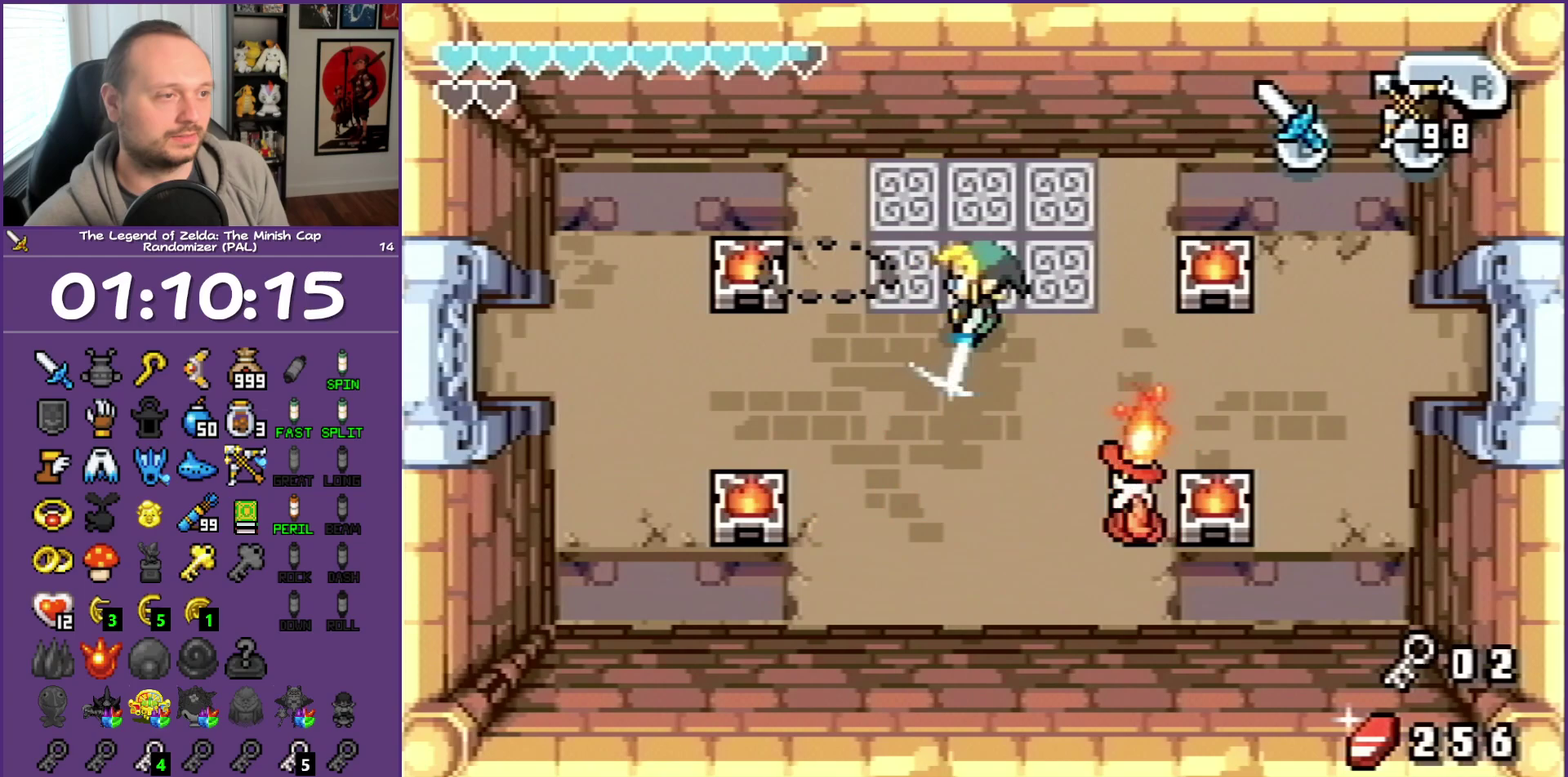
{"buttons": [], "events": [[17, "B", "down"], [150, "B", "up"], [150, "DPAD_LEFT", "up"], [150, "DPAD_UP", "up"]]}
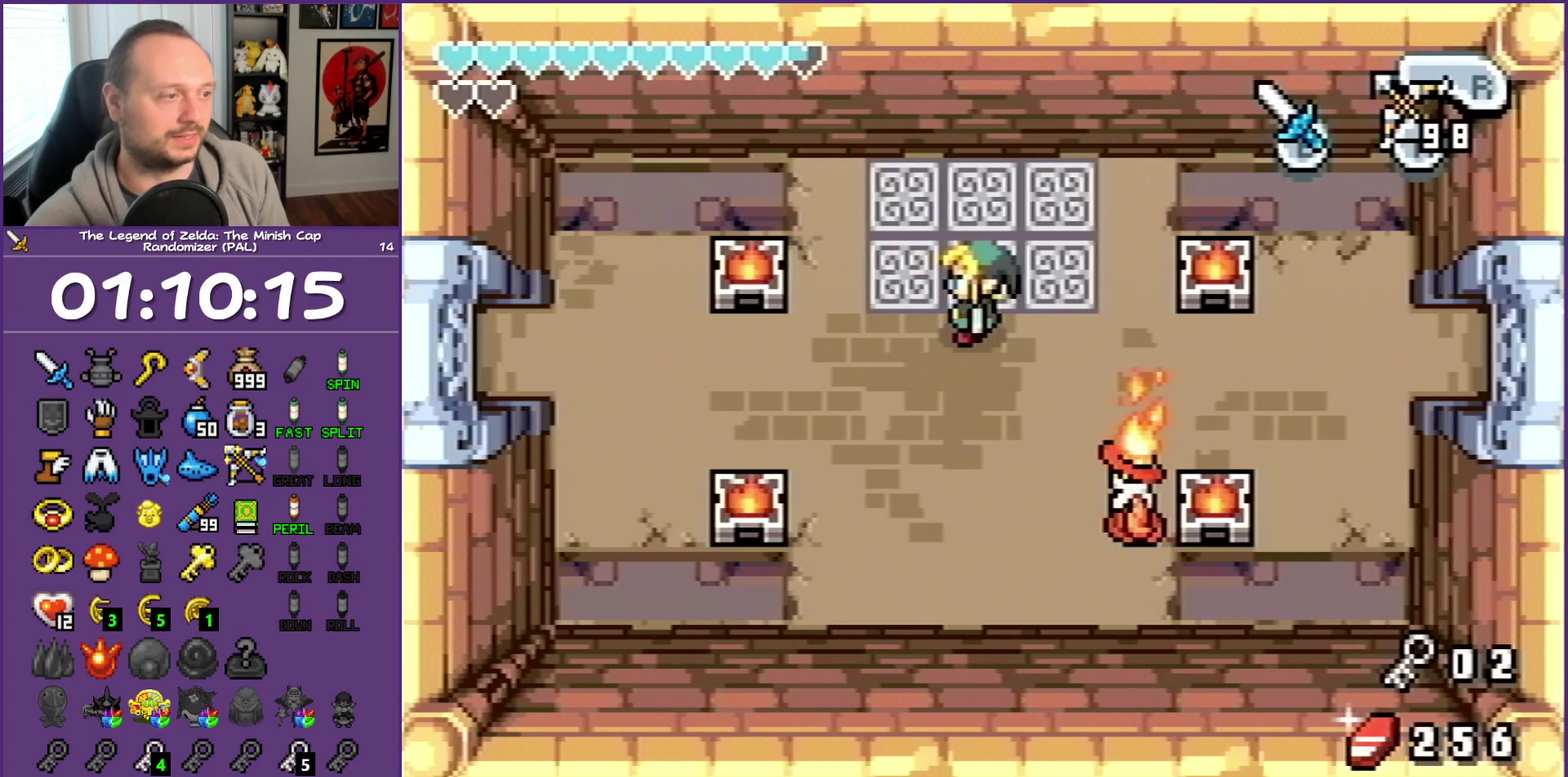
{"buttons": [], "events": []}
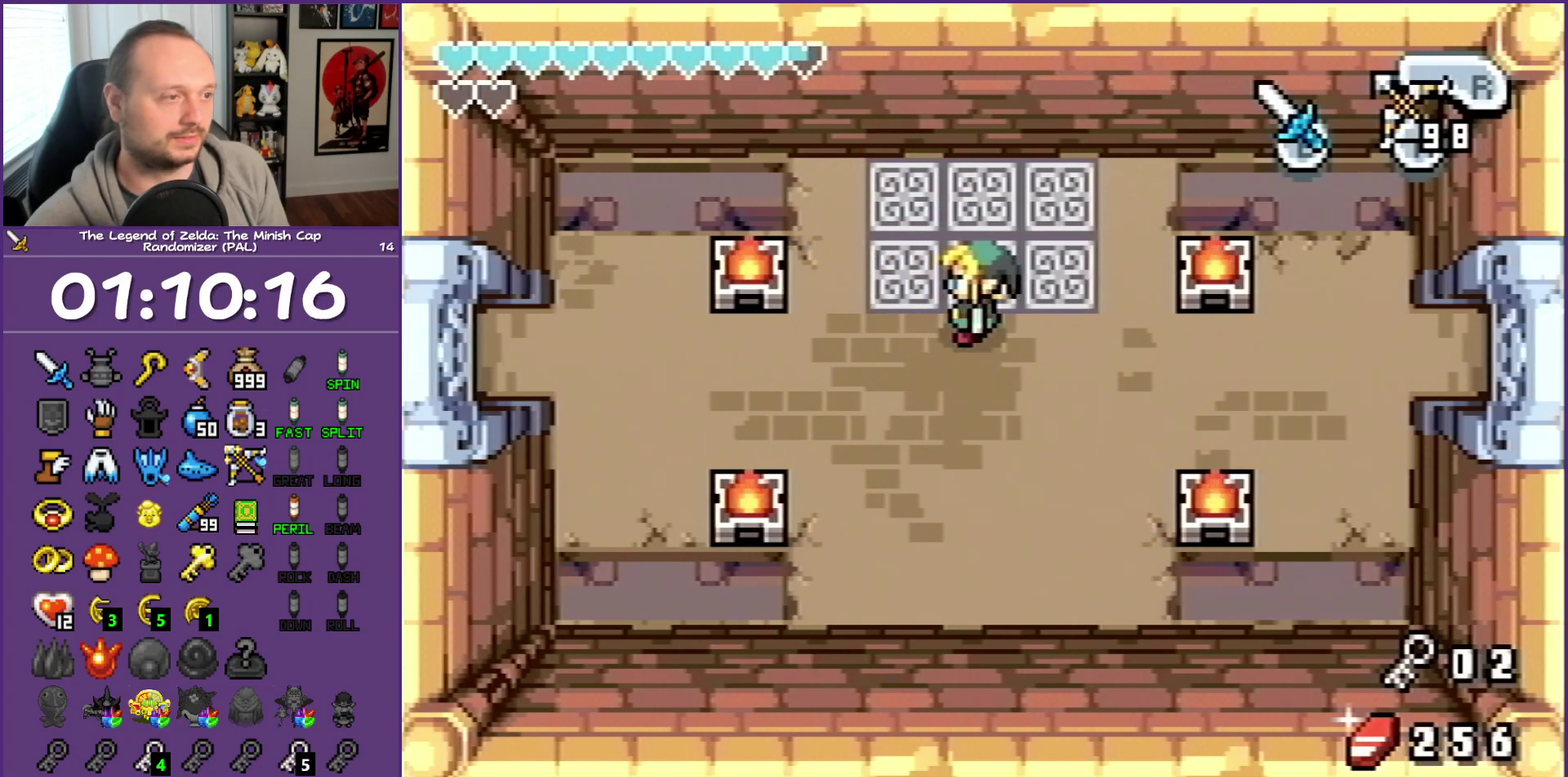
{"buttons": ["DPAD_LEFT"], "events": [[433, "DPAD_LEFT", "down"]]}
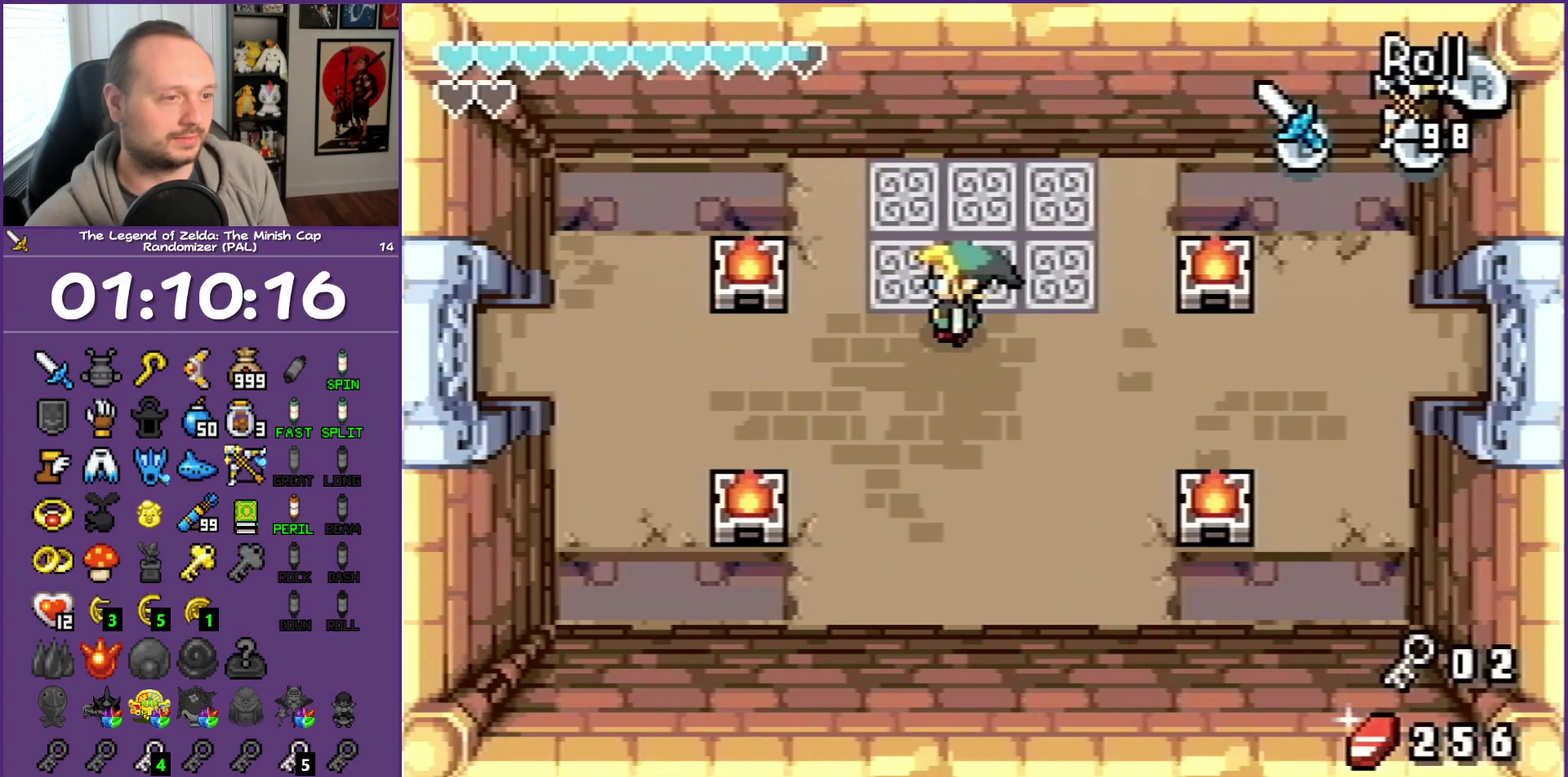
{"buttons": ["B", "DPAD_LEFT"], "events": [[83, "DPAD_DOWN", "down"], [267, "DPAD_DOWN", "up"], [483, "B", "down"]]}
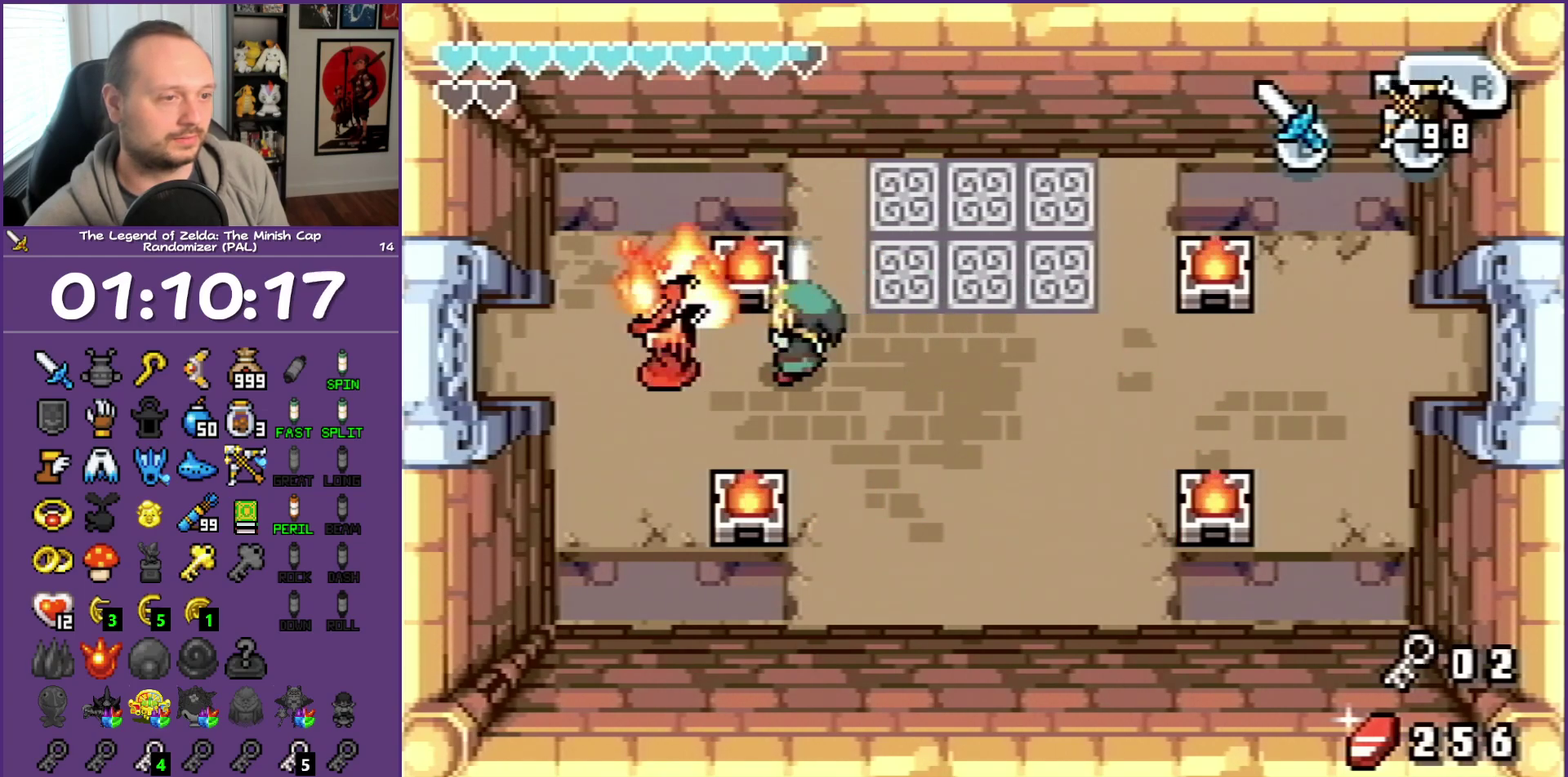
{"buttons": ["B"], "events": [[50, "DPAD_LEFT", "up"], [83, "B", "up"], [167, "B", "down"], [233, "B", "up"], [317, "B", "down"], [400, "B", "up"], [450, "B", "down"]]}
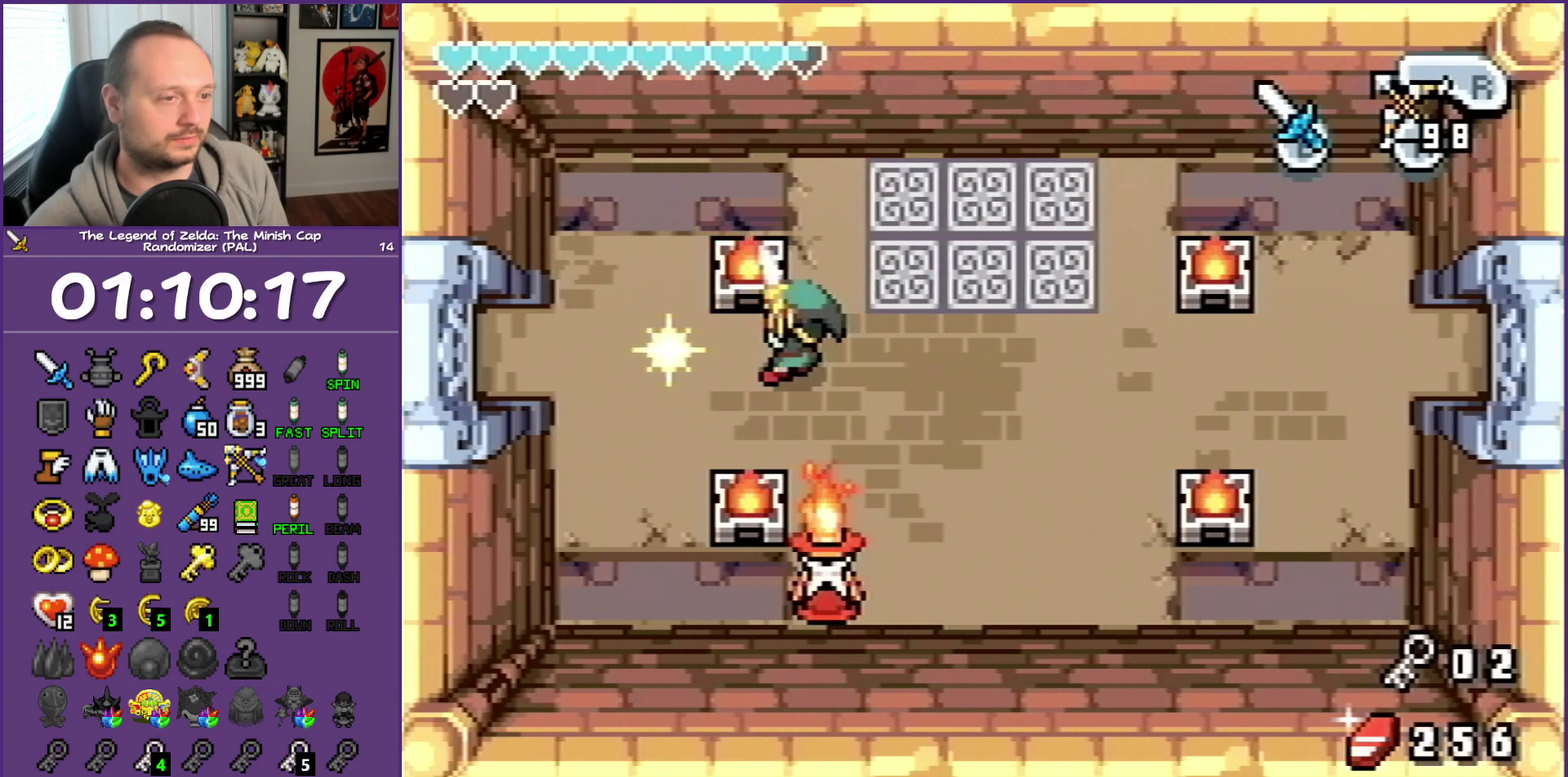
{"buttons": ["DPAD_DOWN"], "events": [[83, "B", "up"], [133, "DPAD_DOWN", "down"], [133, "DPAD_RIGHT", "down"], [233, "DPAD_RIGHT", "up"]]}
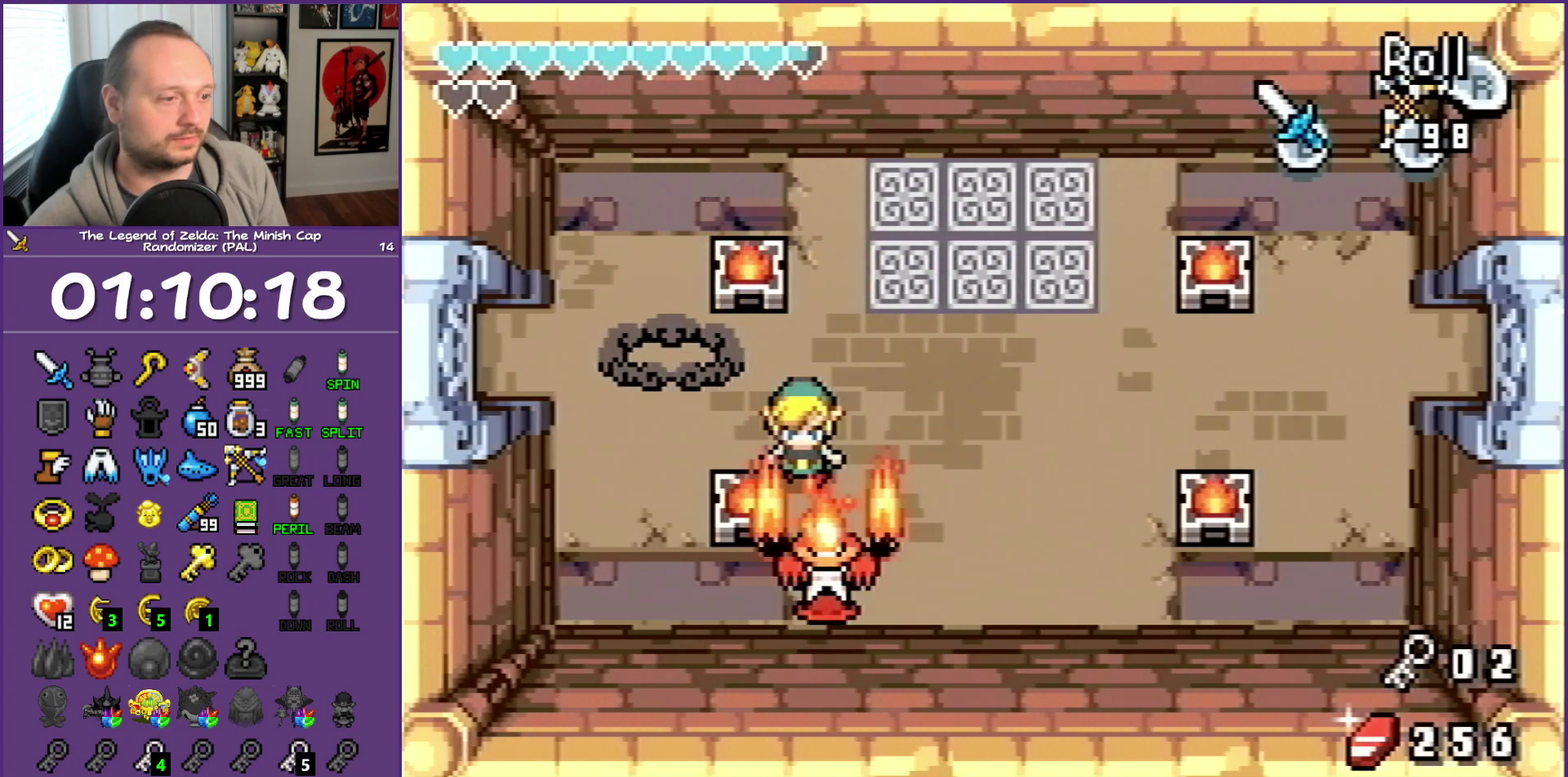
{"buttons": ["B", "DPAD_DOWN"], "events": [[17, "B", "down"], [100, "B", "up"], [183, "B", "down"], [283, "B", "up"], [333, "B", "down"], [417, "B", "up"], [467, "B", "down"]]}
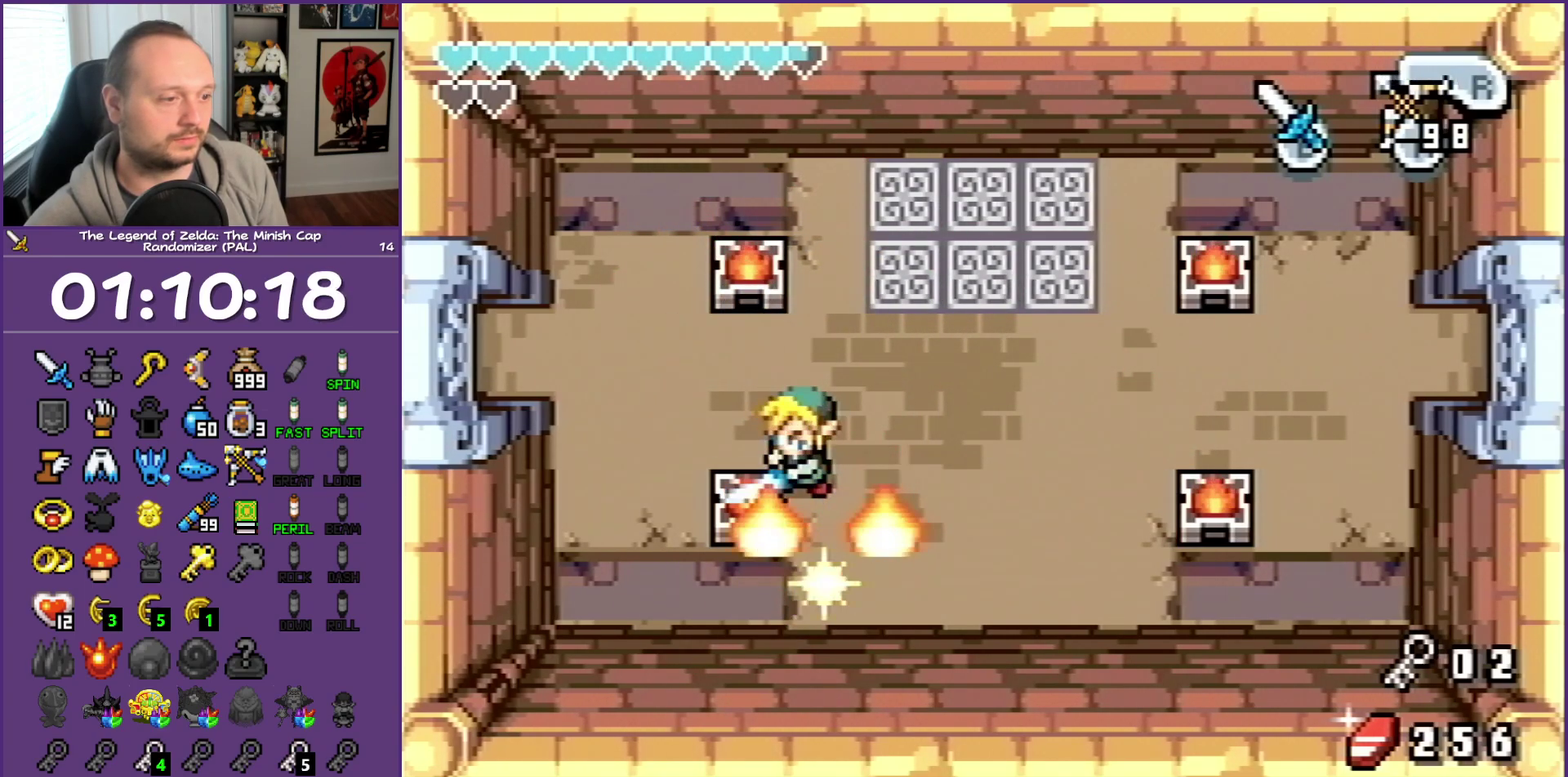
{"buttons": ["DPAD_RIGHT"], "events": [[83, "B", "up"], [83, "DPAD_RIGHT", "down"], [133, "B", "down"], [200, "DPAD_DOWN", "up"], [250, "B", "up"]]}
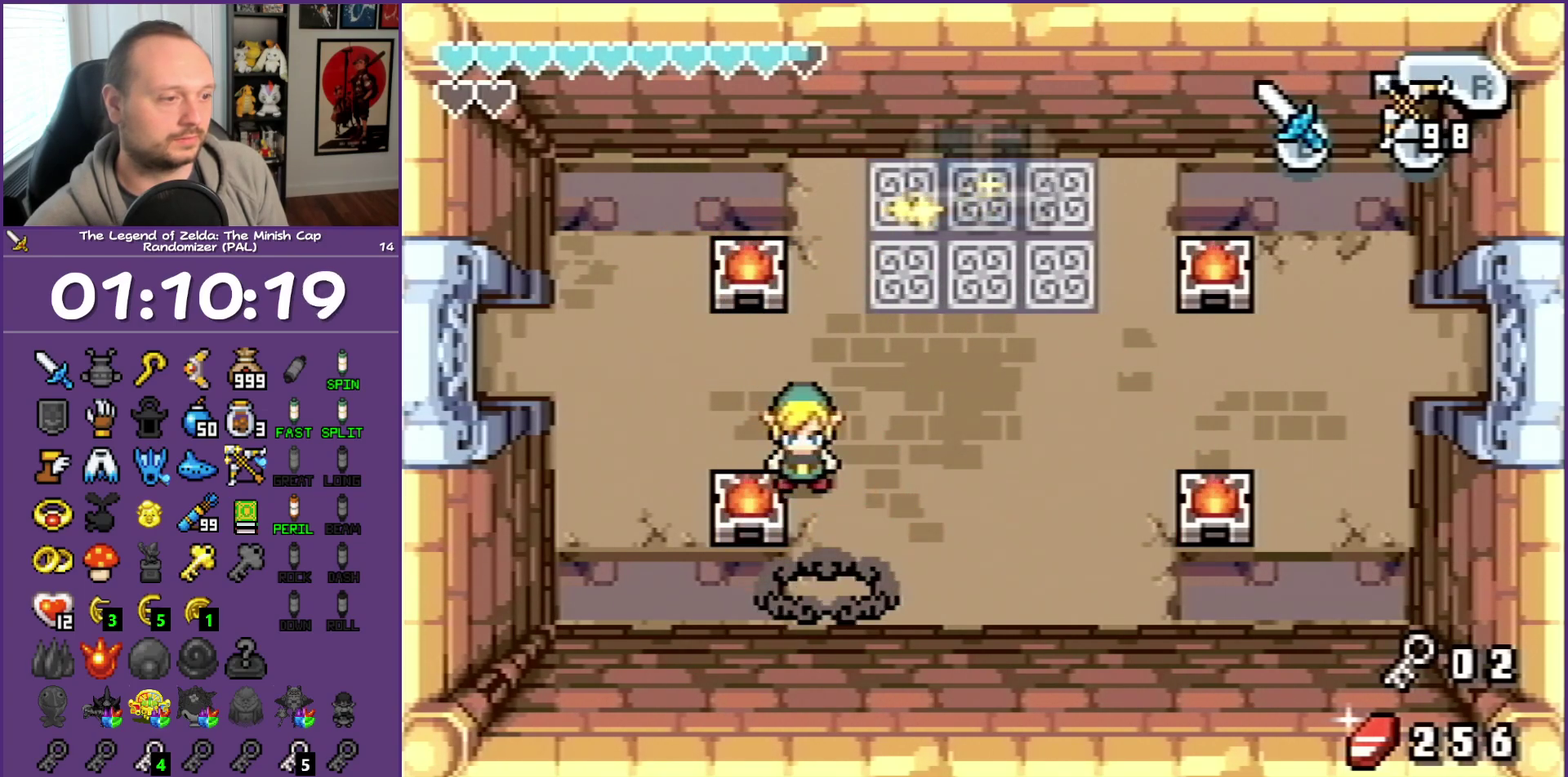
{"buttons": ["DPAD_UP", "DPAD_RIGHT"], "events": [[483, "DPAD_UP", "down"]]}
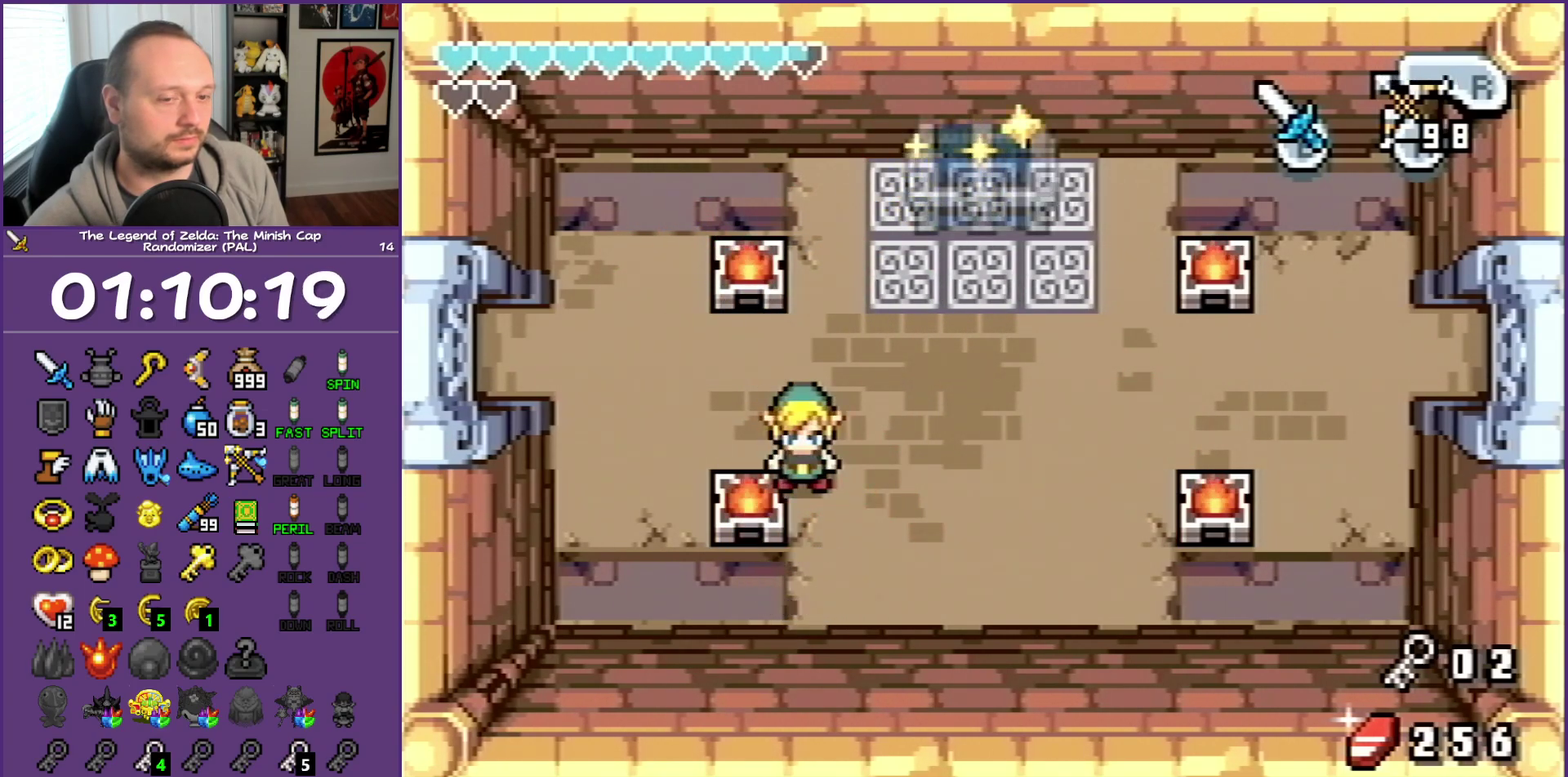
{"buttons": ["DPAD_UP", "DPAD_RIGHT"], "events": []}
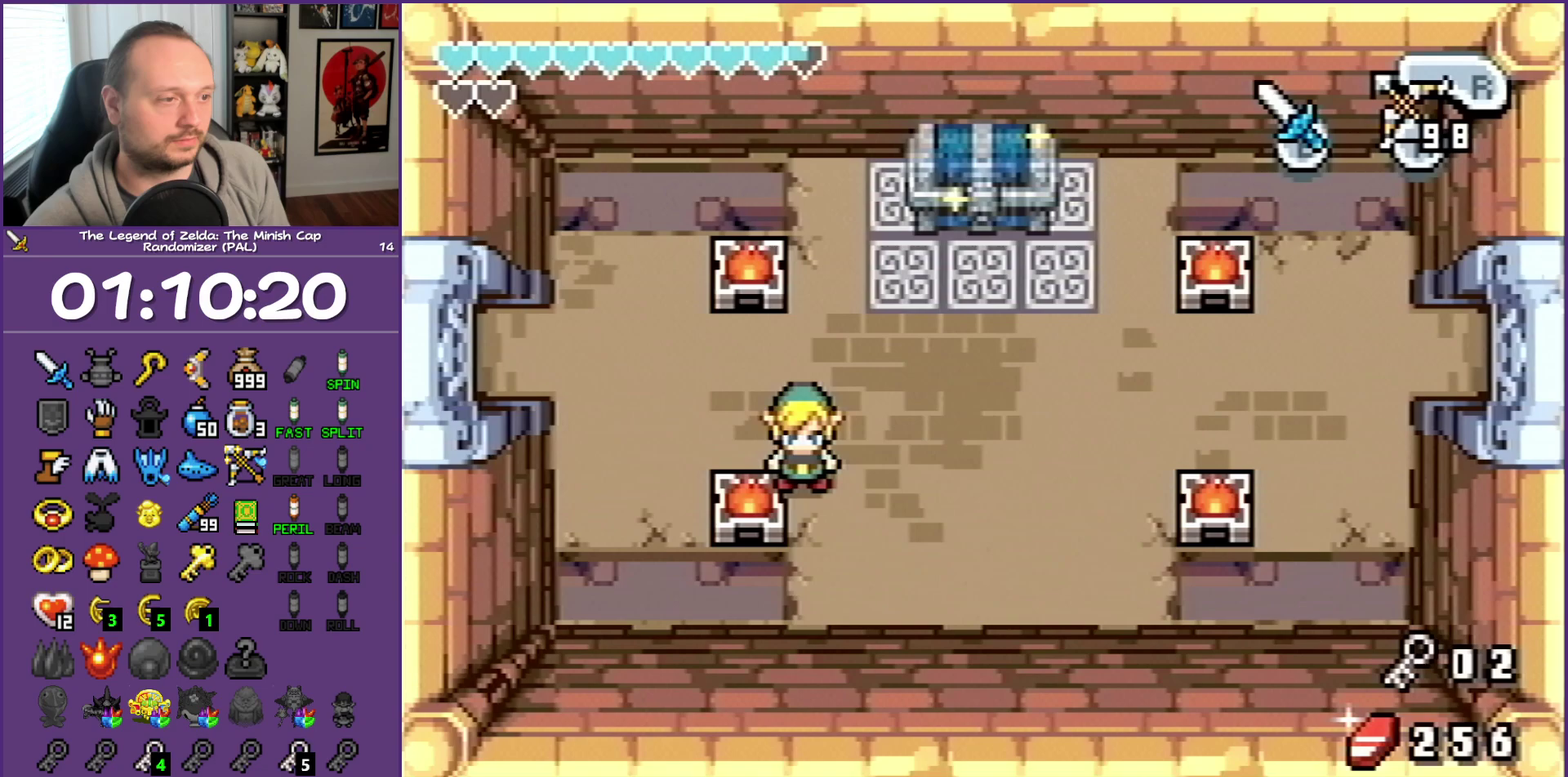
{"buttons": ["DPAD_UP", "DPAD_RIGHT"], "events": []}
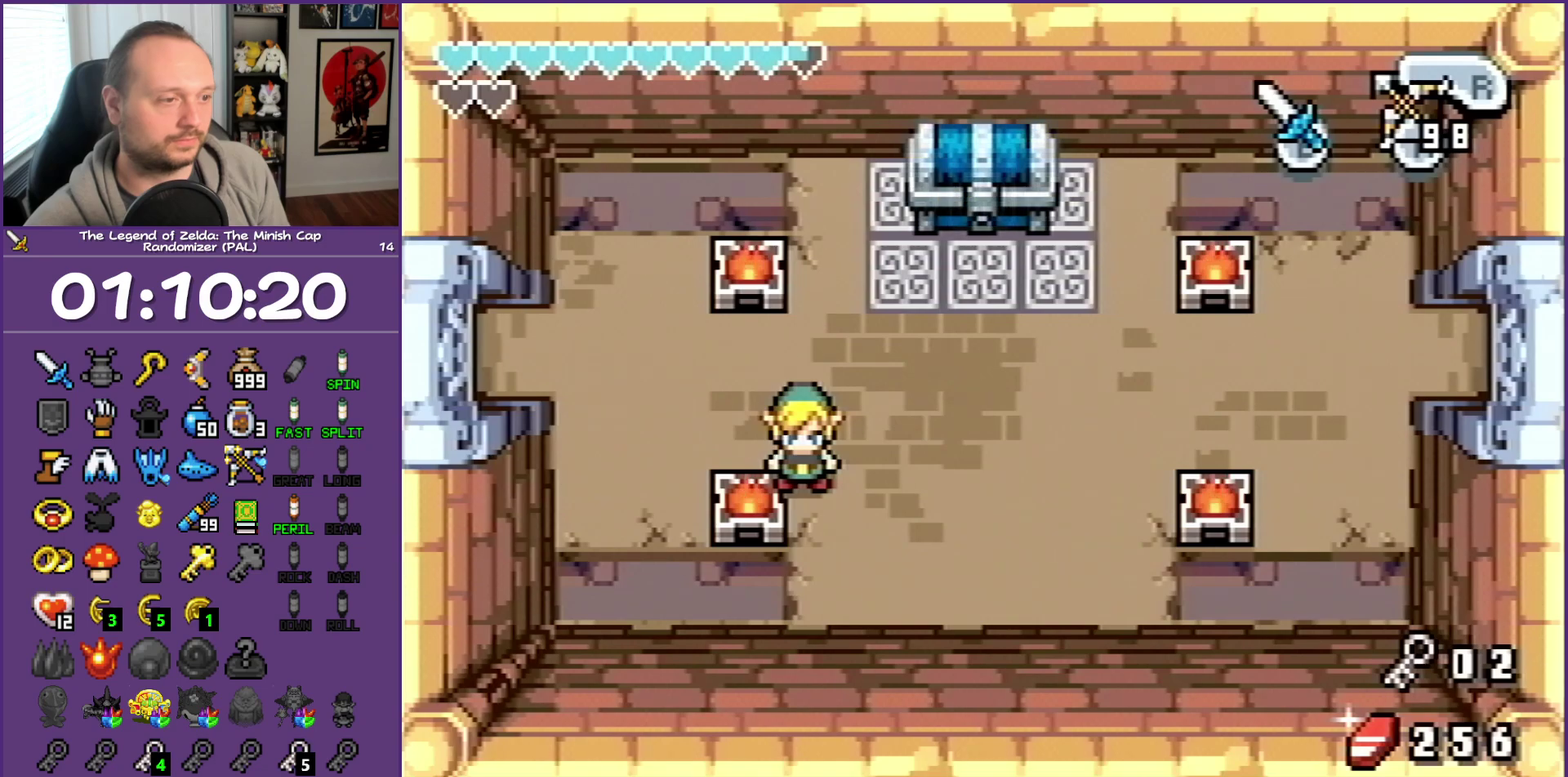
{"buttons": ["DPAD_UP", "DPAD_RIGHT"], "events": []}
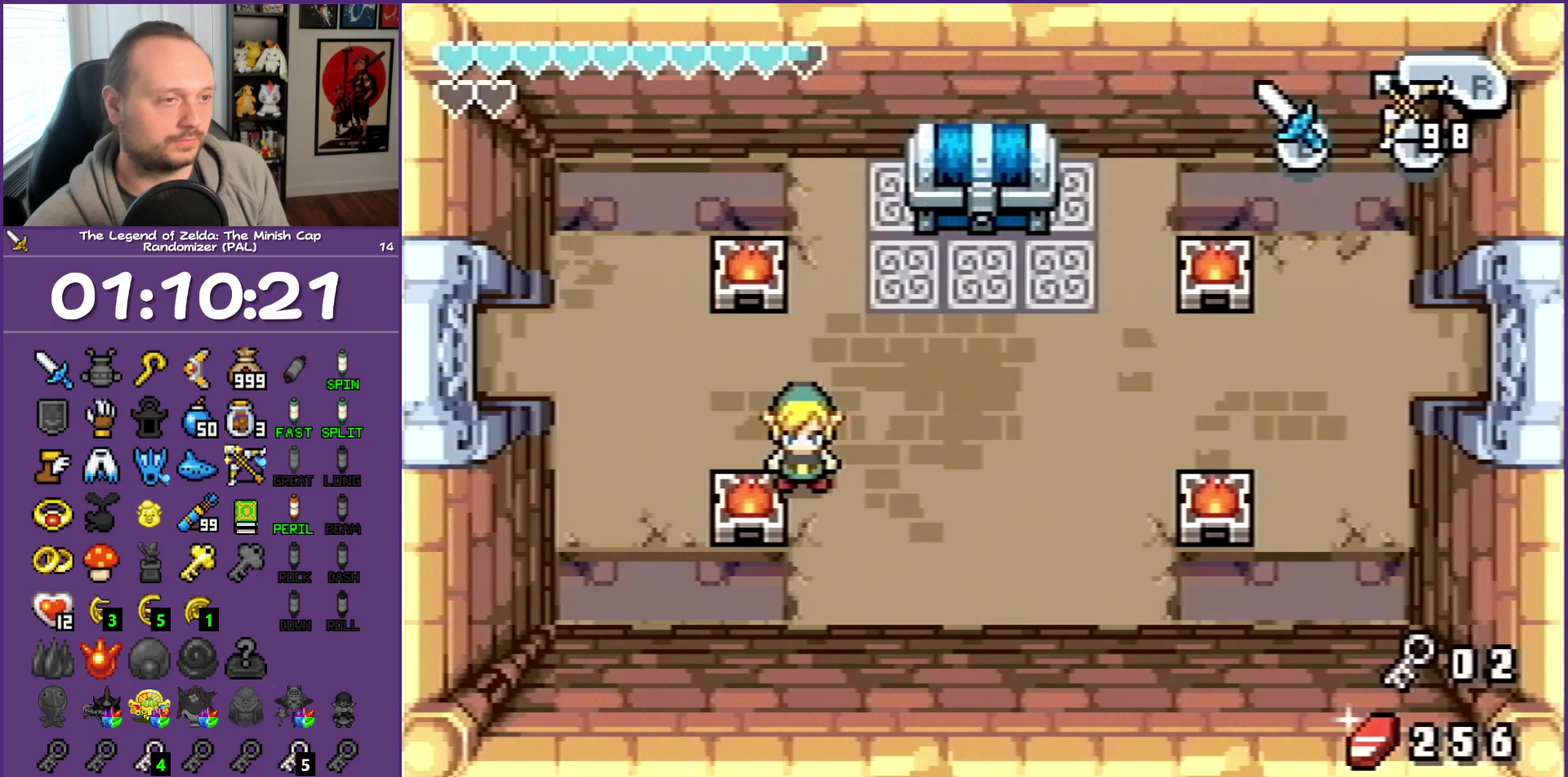
{"buttons": ["DPAD_UP", "DPAD_RIGHT"], "events": []}
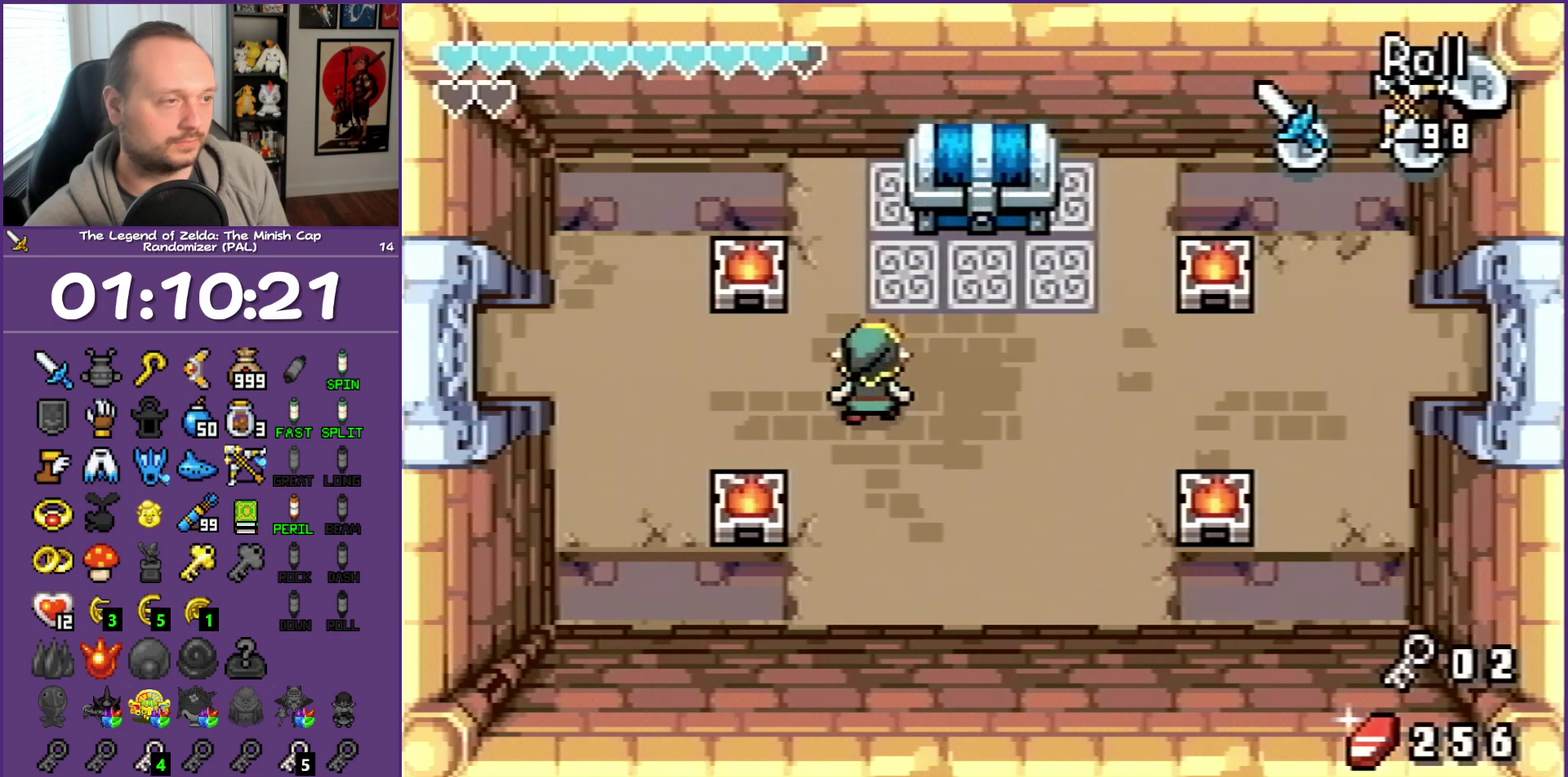
{"buttons": ["A"], "events": [[267, "DPAD_RIGHT", "up"], [400, "A", "down"], [500, "DPAD_UP", "up"]]}
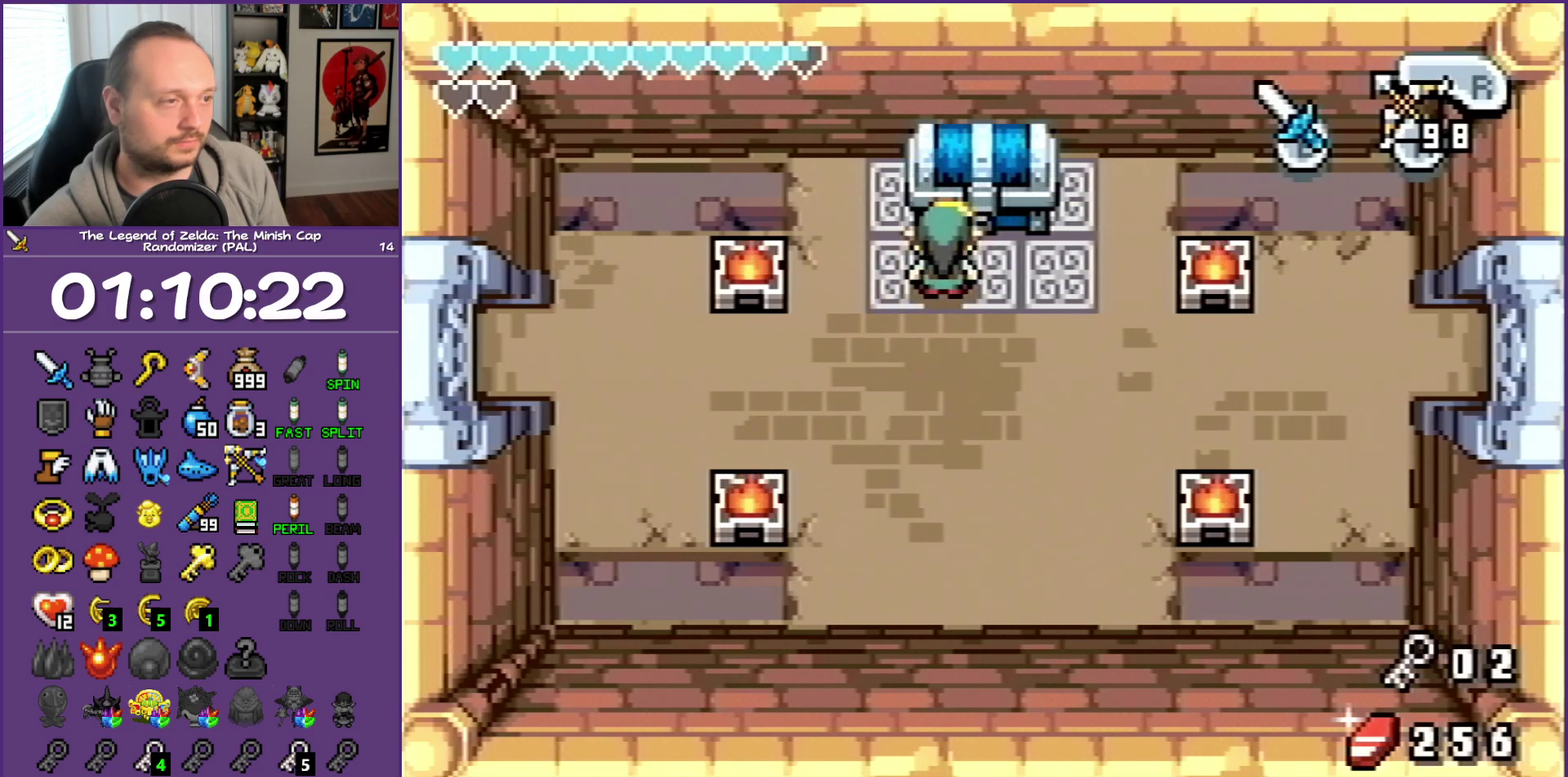
{"buttons": ["DPAD_DOWN", "DPAD_LEFT"], "events": [[33, "A", "up"], [367, "DPAD_LEFT", "down"], [383, "DPAD_DOWN", "down"]]}
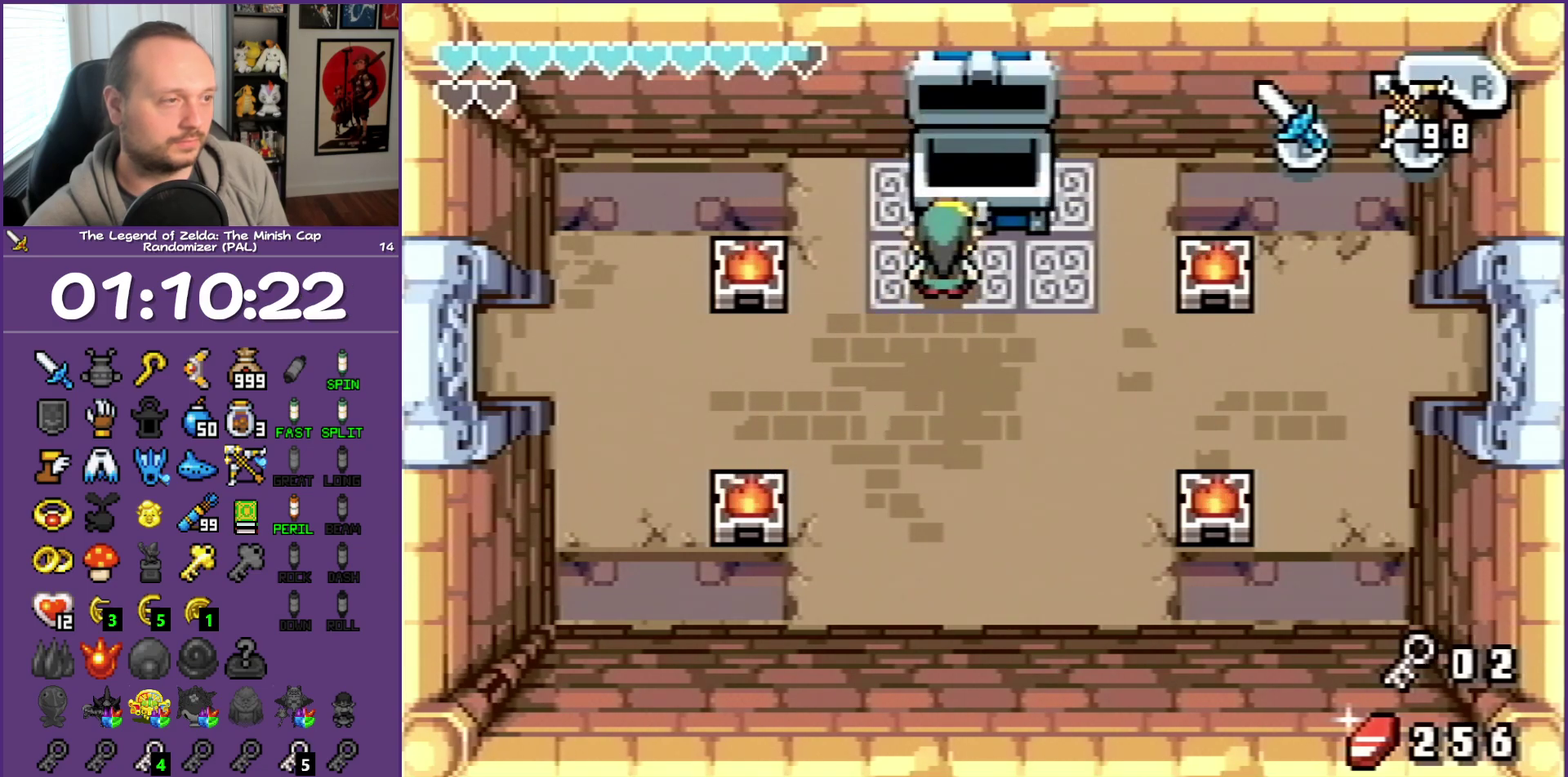
{"buttons": ["DPAD_DOWN", "DPAD_LEFT"], "events": []}
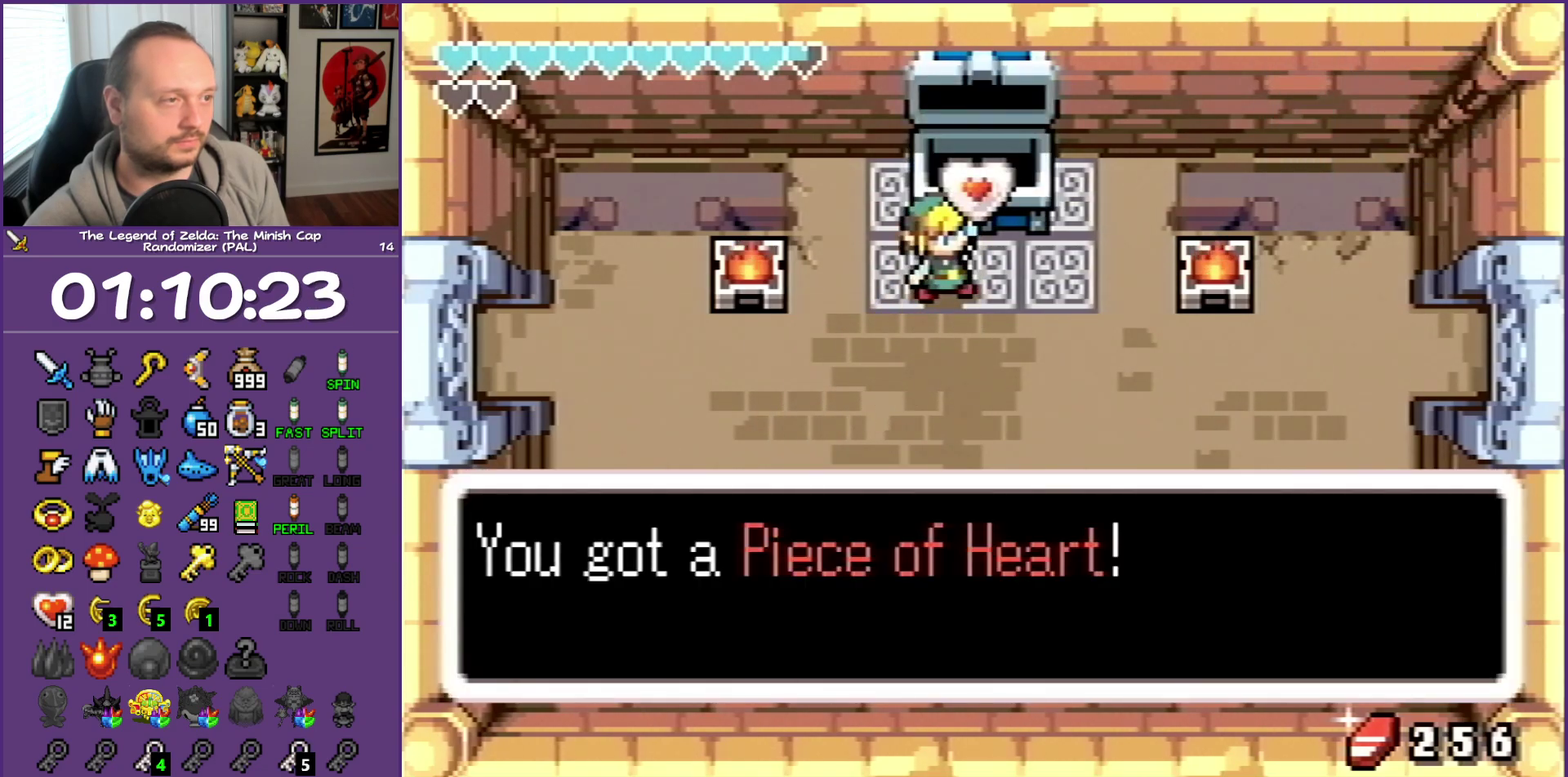
{"buttons": ["DPAD_DOWN", "DPAD_LEFT"], "events": []}